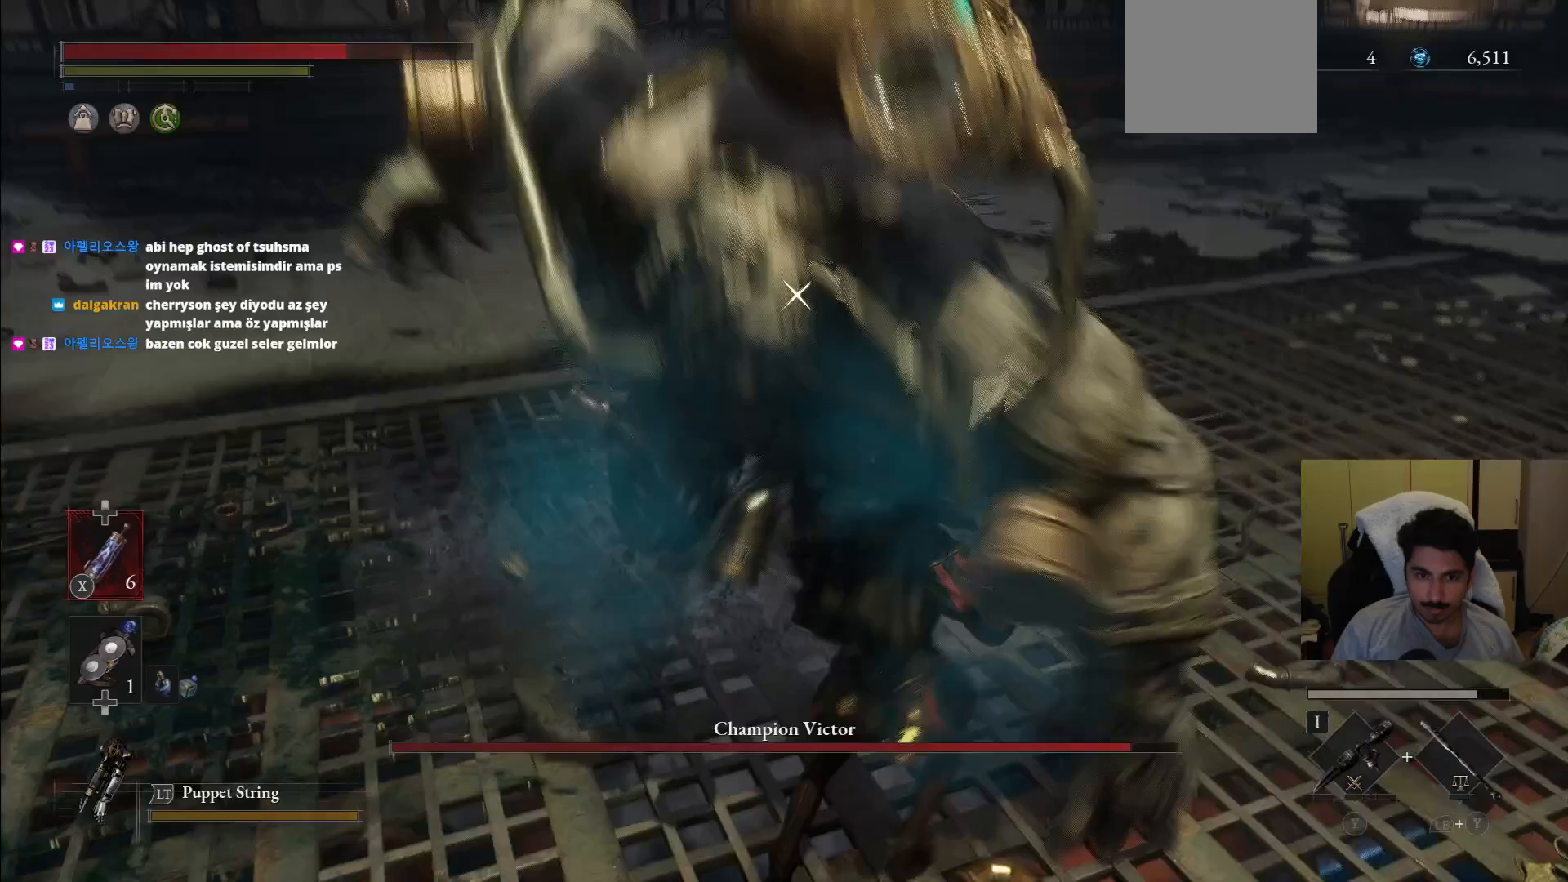
Gameplay with a controller (PlayStation layout); each line is a JSON object with the inputs held at the frame after it (dt_ms = milliseconds from this image to that frame). "events" lists button and stick changes between this image and that frame as [ms after this image, input, new state], when the widget could be followed in between. Not read: L3 R3.
{"dt_ms": 500, "buttons": [], "left_stick": "up-right", "right_stick": "center"}
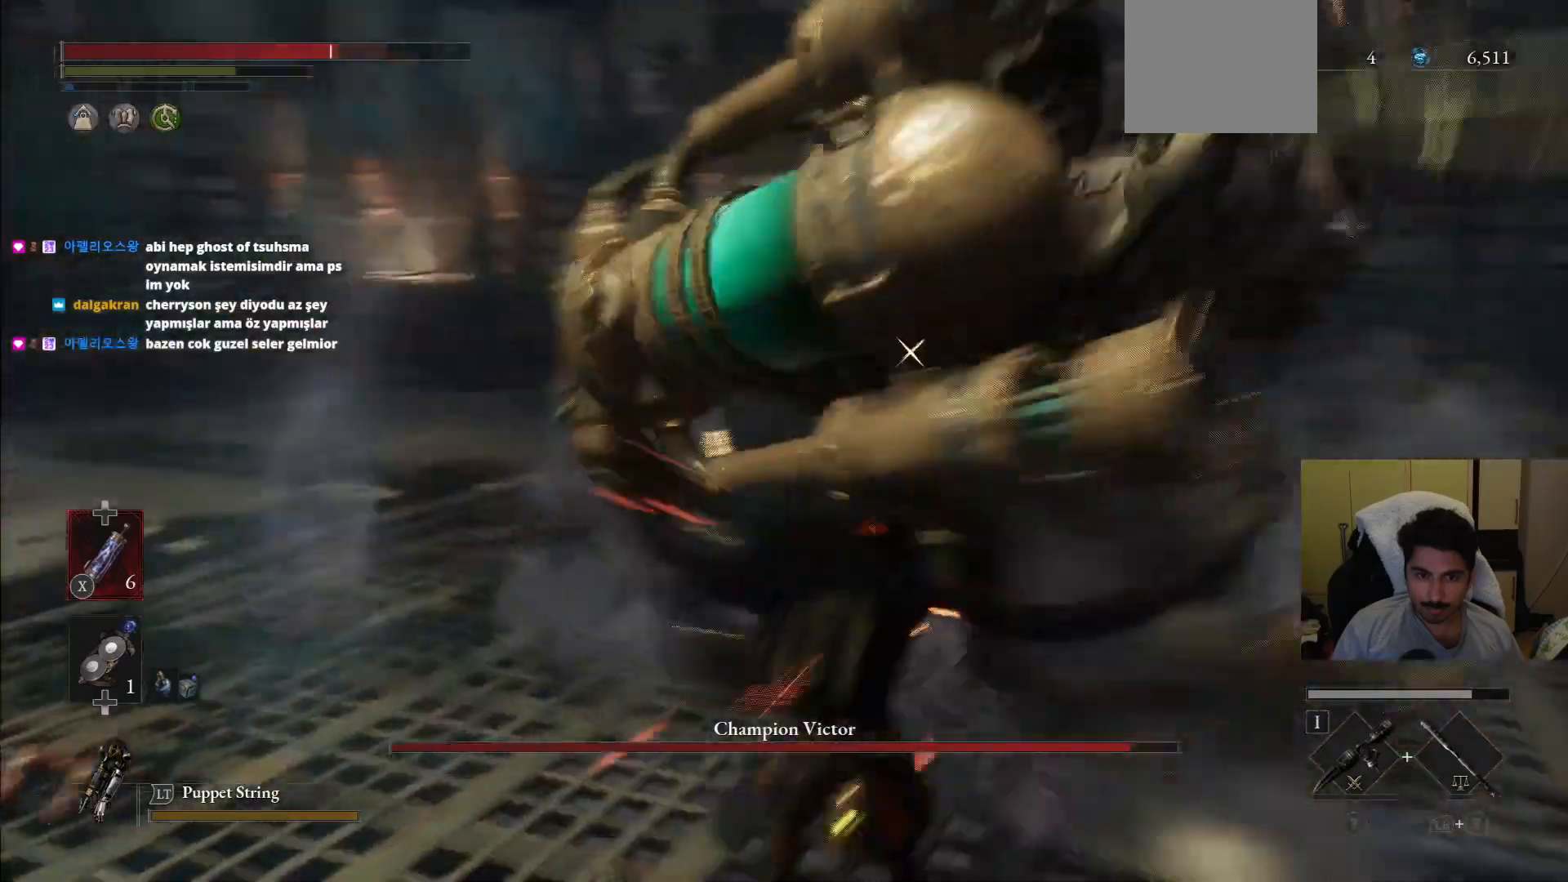
{"dt_ms": 500, "buttons": [], "left_stick": "up-right", "right_stick": "center"}
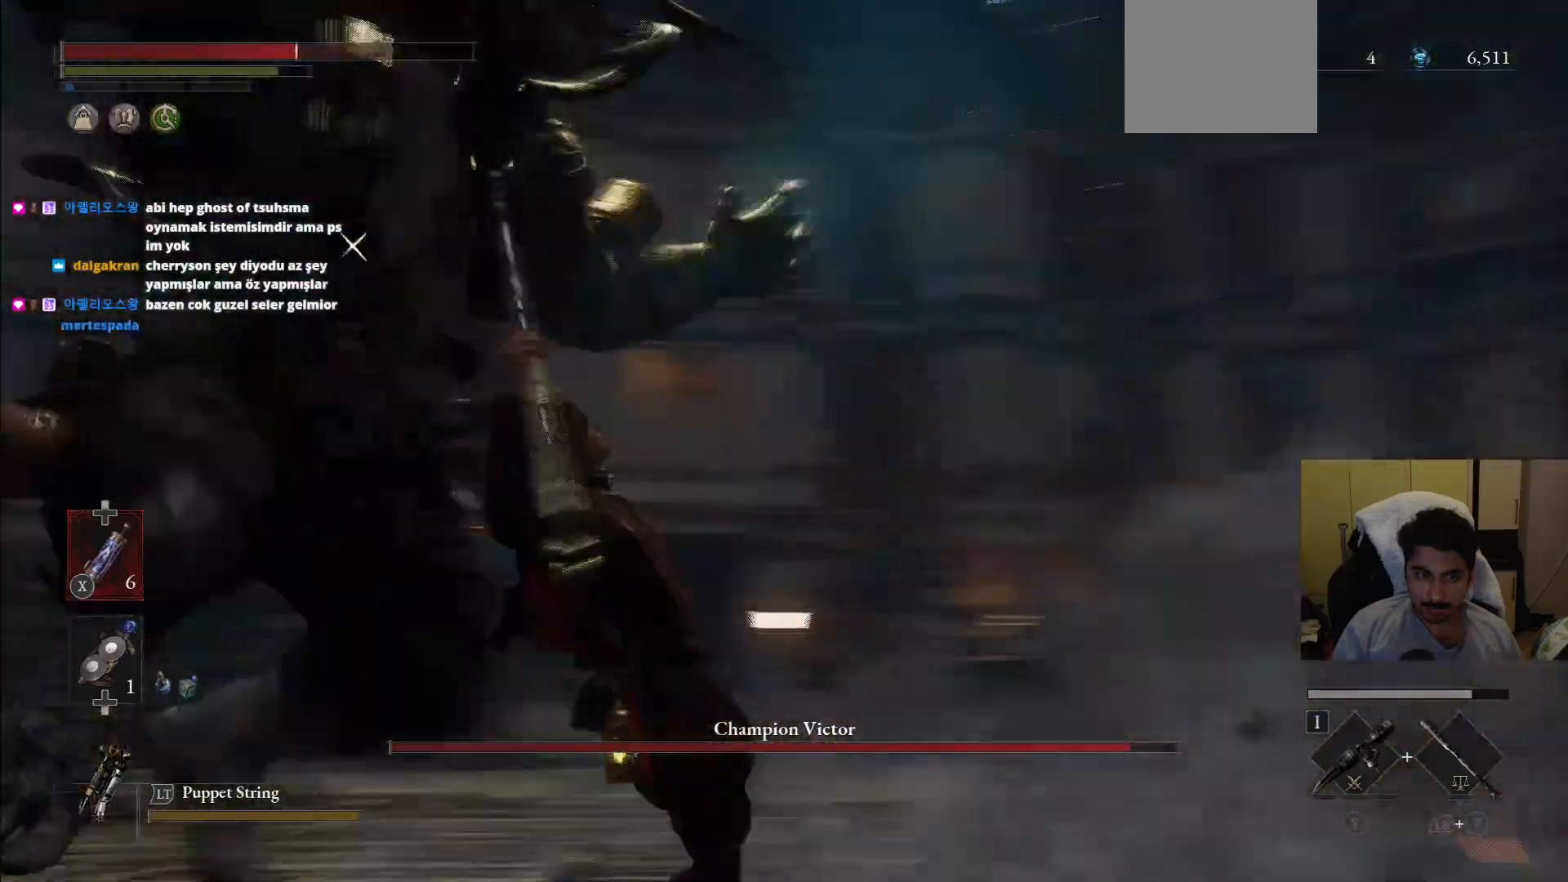
{"dt_ms": 500, "buttons": [], "left_stick": "up-right", "right_stick": "center"}
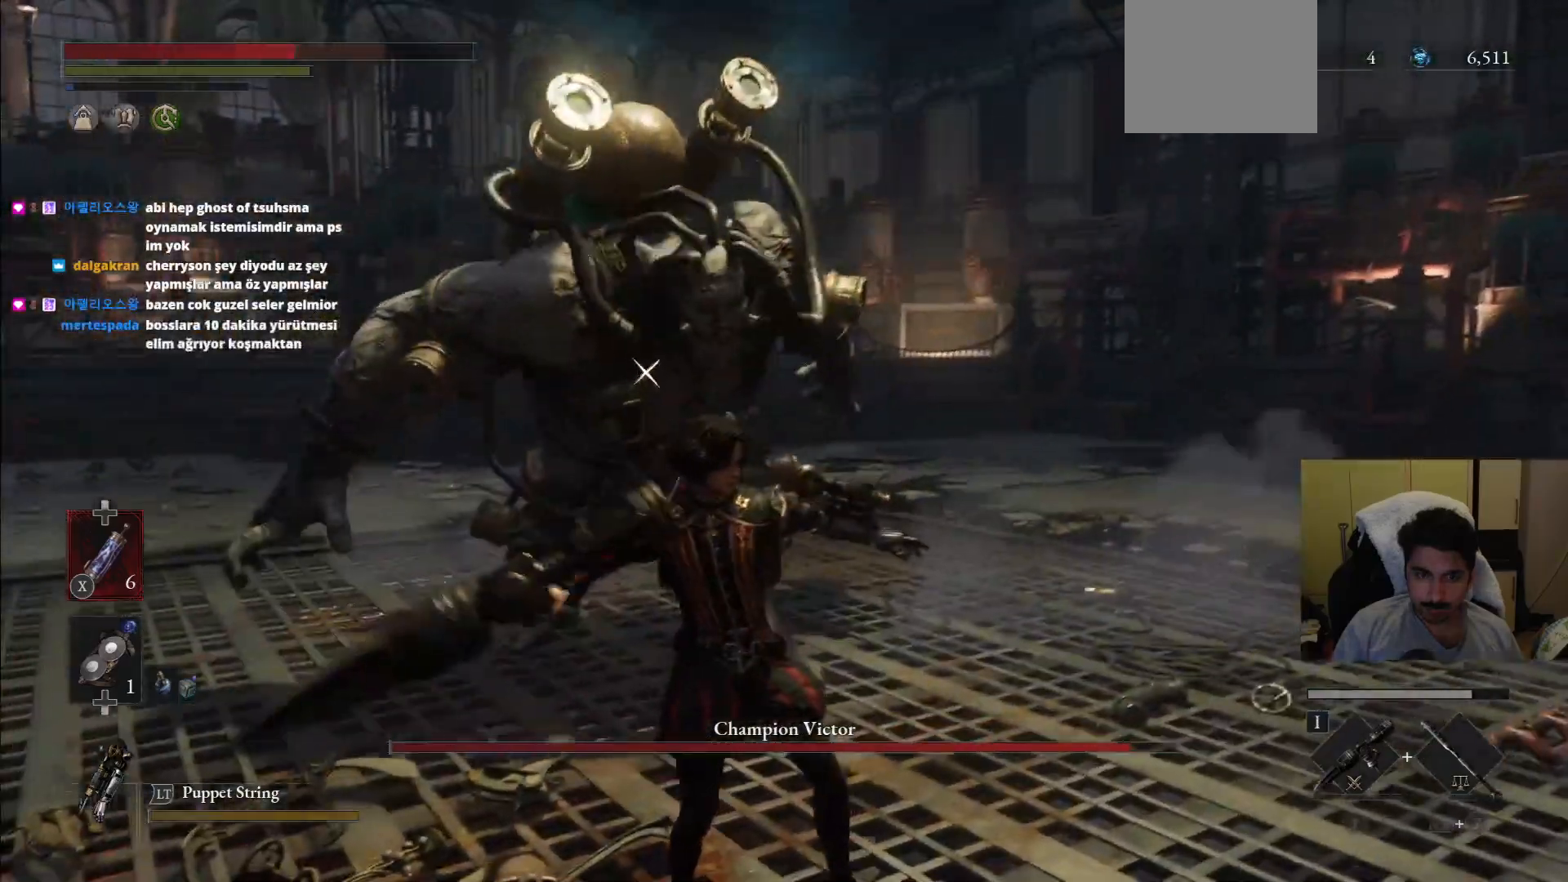
{"dt_ms": 500, "buttons": [], "left_stick": "up-right", "right_stick": "center", "events": []}
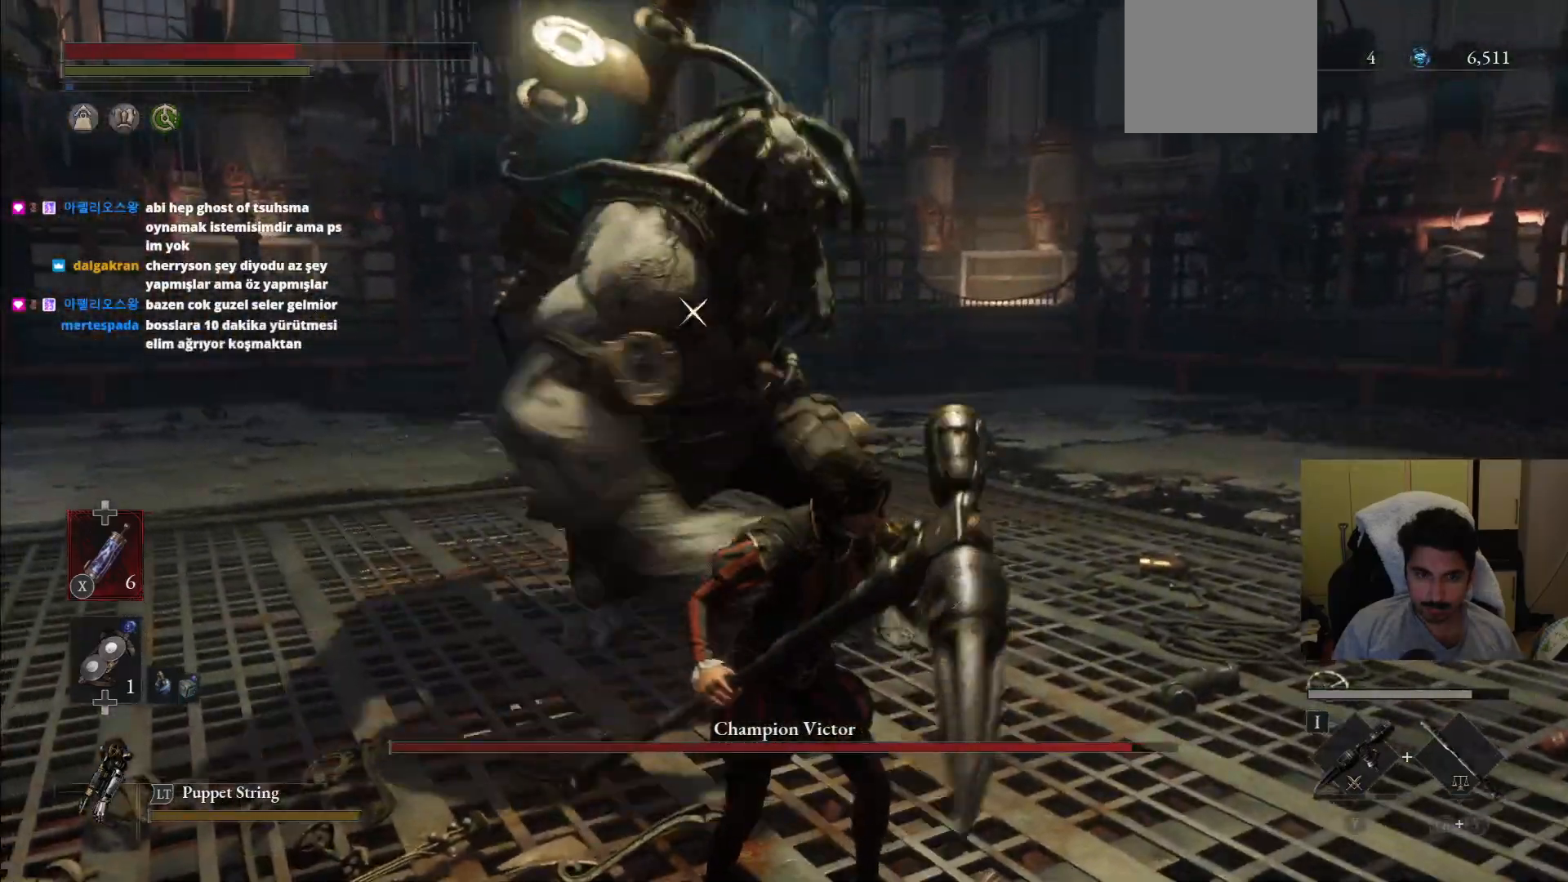
{"dt_ms": 1000, "buttons": [], "left_stick": "up", "right_stick": "center"}
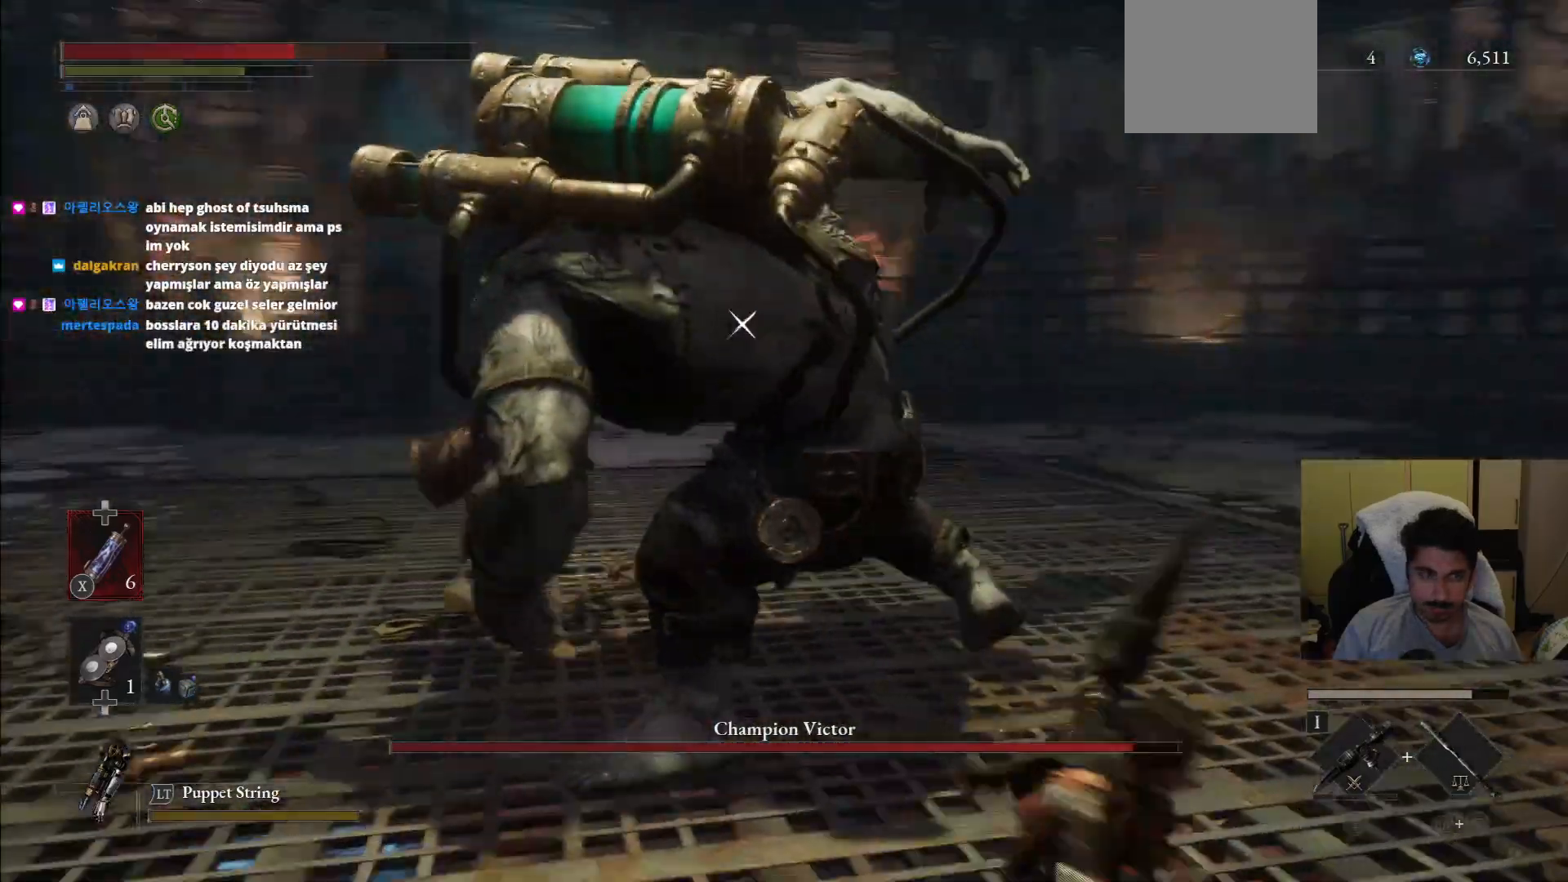
{"dt_ms": 500, "buttons": [], "left_stick": "up", "right_stick": "center", "events": [[146, "R1", "down"], [146, "R2", "down"], [250, "R1", "up"], [250, "R2", "up"]]}
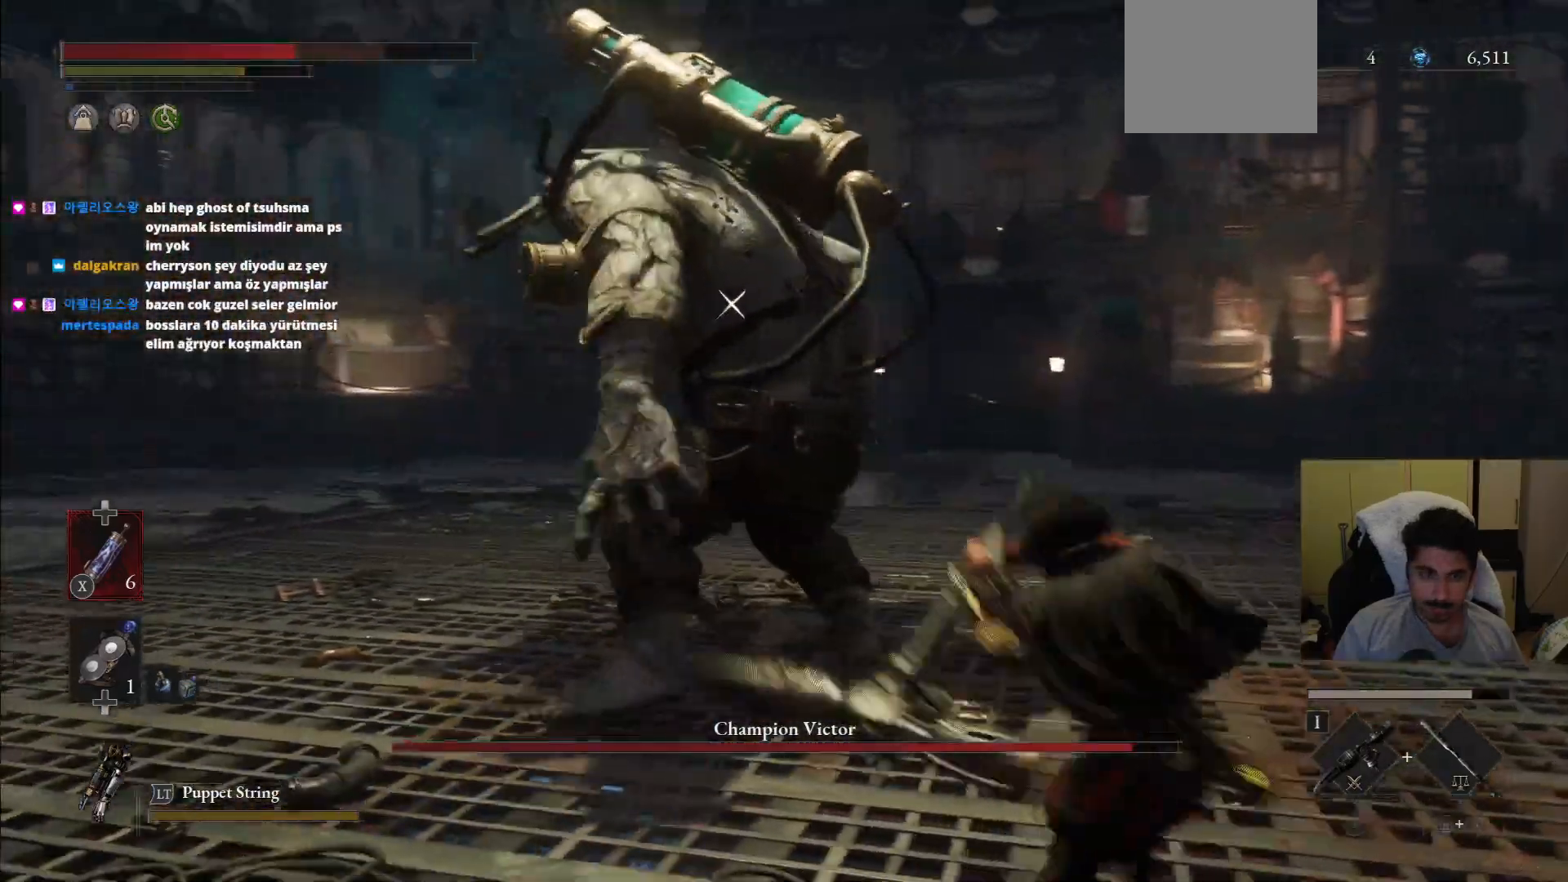
{"dt_ms": 500, "buttons": [], "left_stick": "up", "right_stick": "center", "events": [[396, "R1", "down"], [500, "R1", "up"]]}
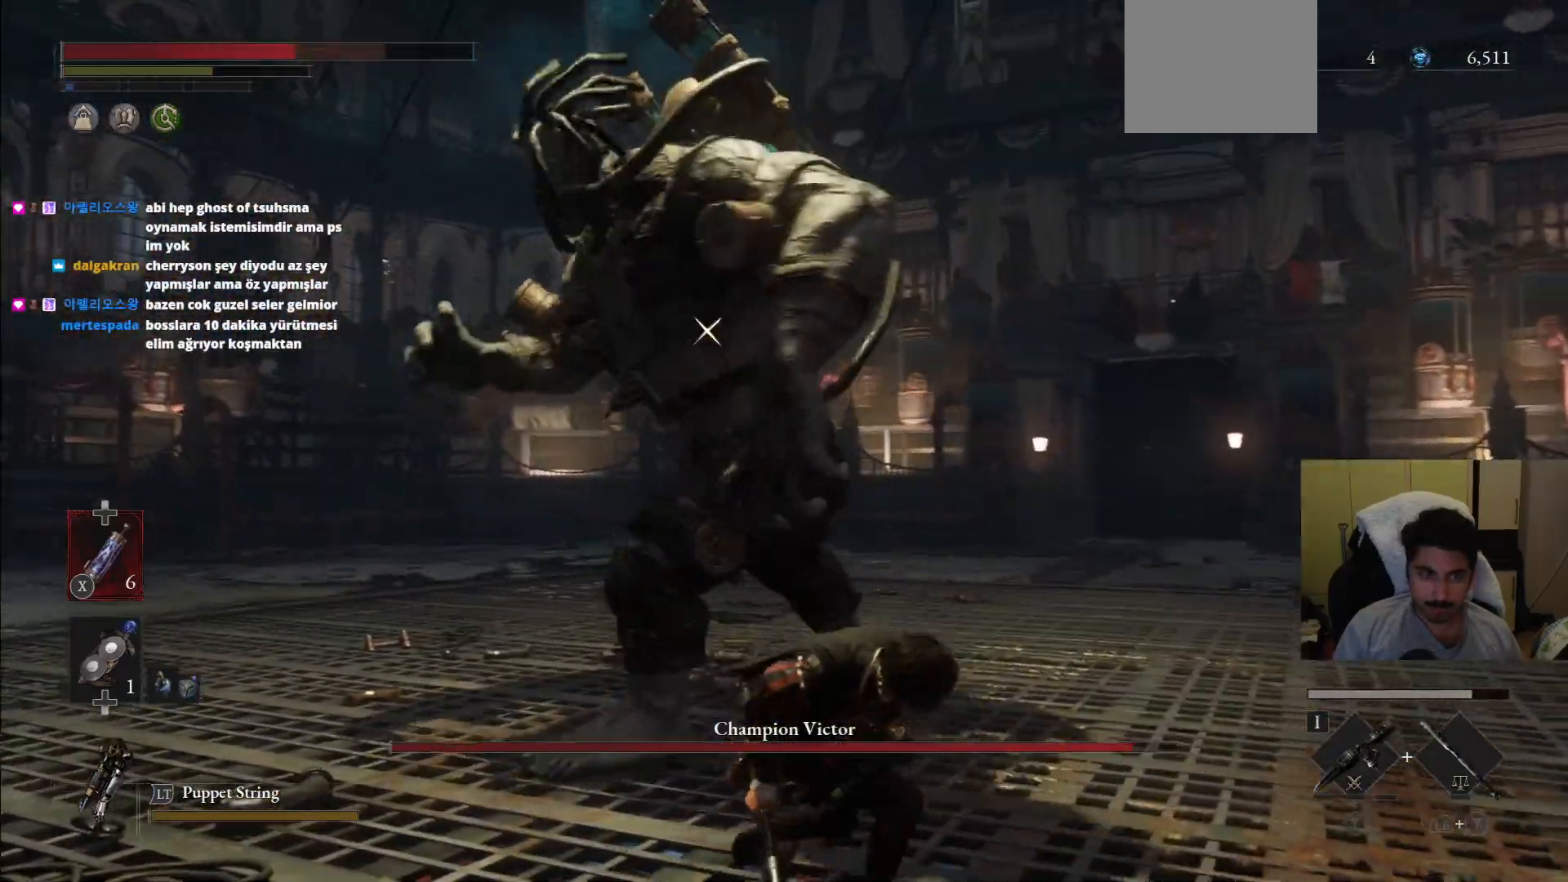
{"dt_ms": 500, "buttons": [], "left_stick": "up-right", "right_stick": "center", "events": [[354, "left_stick", "up-right"]]}
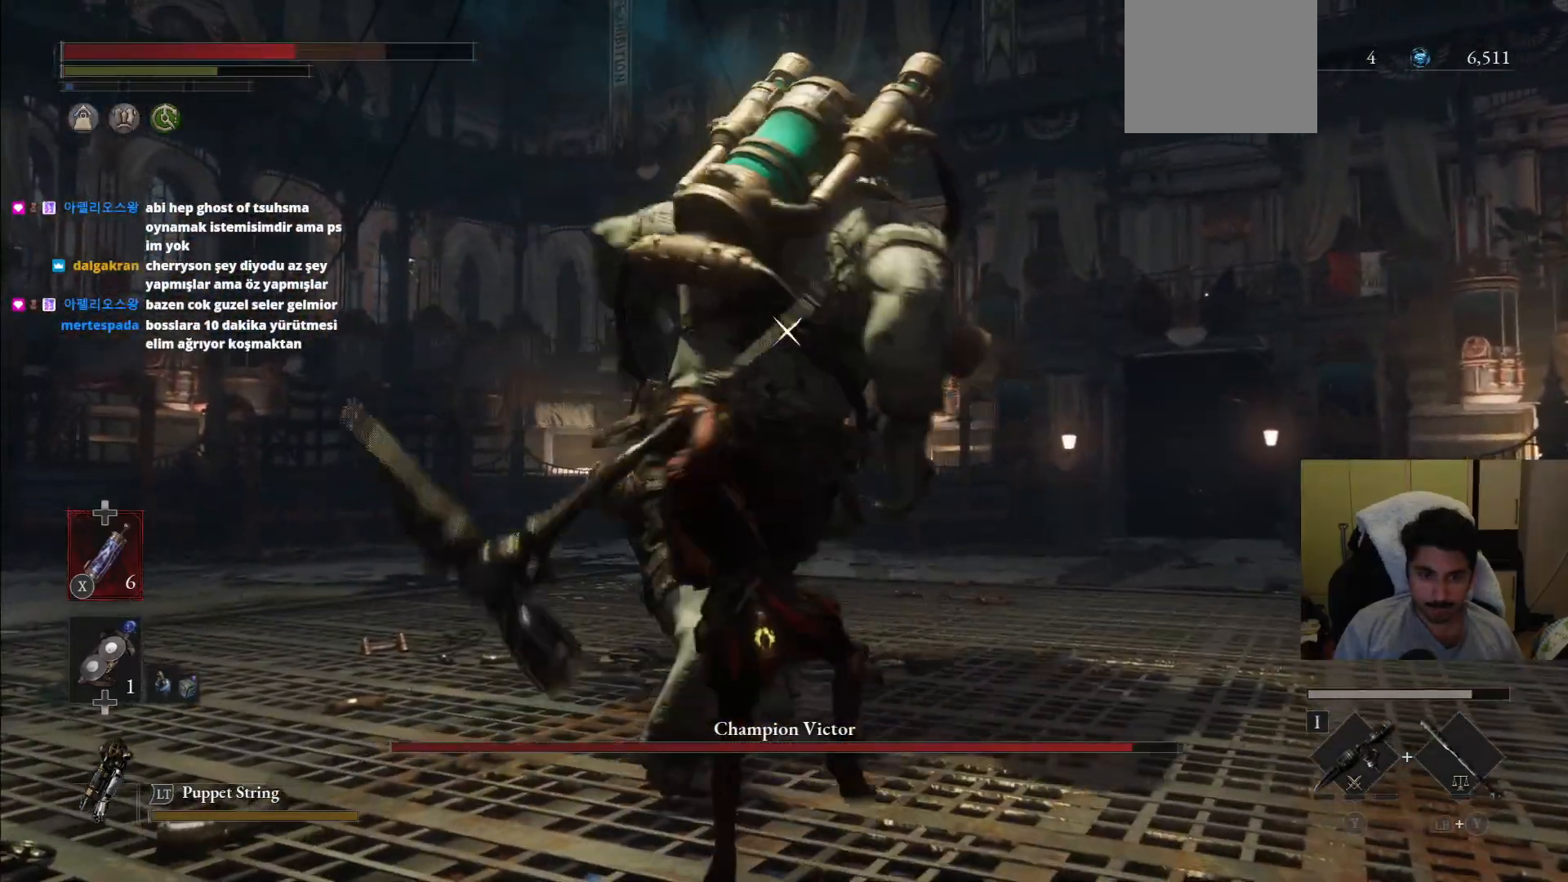
{"dt_ms": 500, "buttons": ["L1"], "left_stick": "down-right", "right_stick": "center", "events": [[146, "left_stick", "right"], [354, "L1", "down"], [500, "left_stick", "down-right"]]}
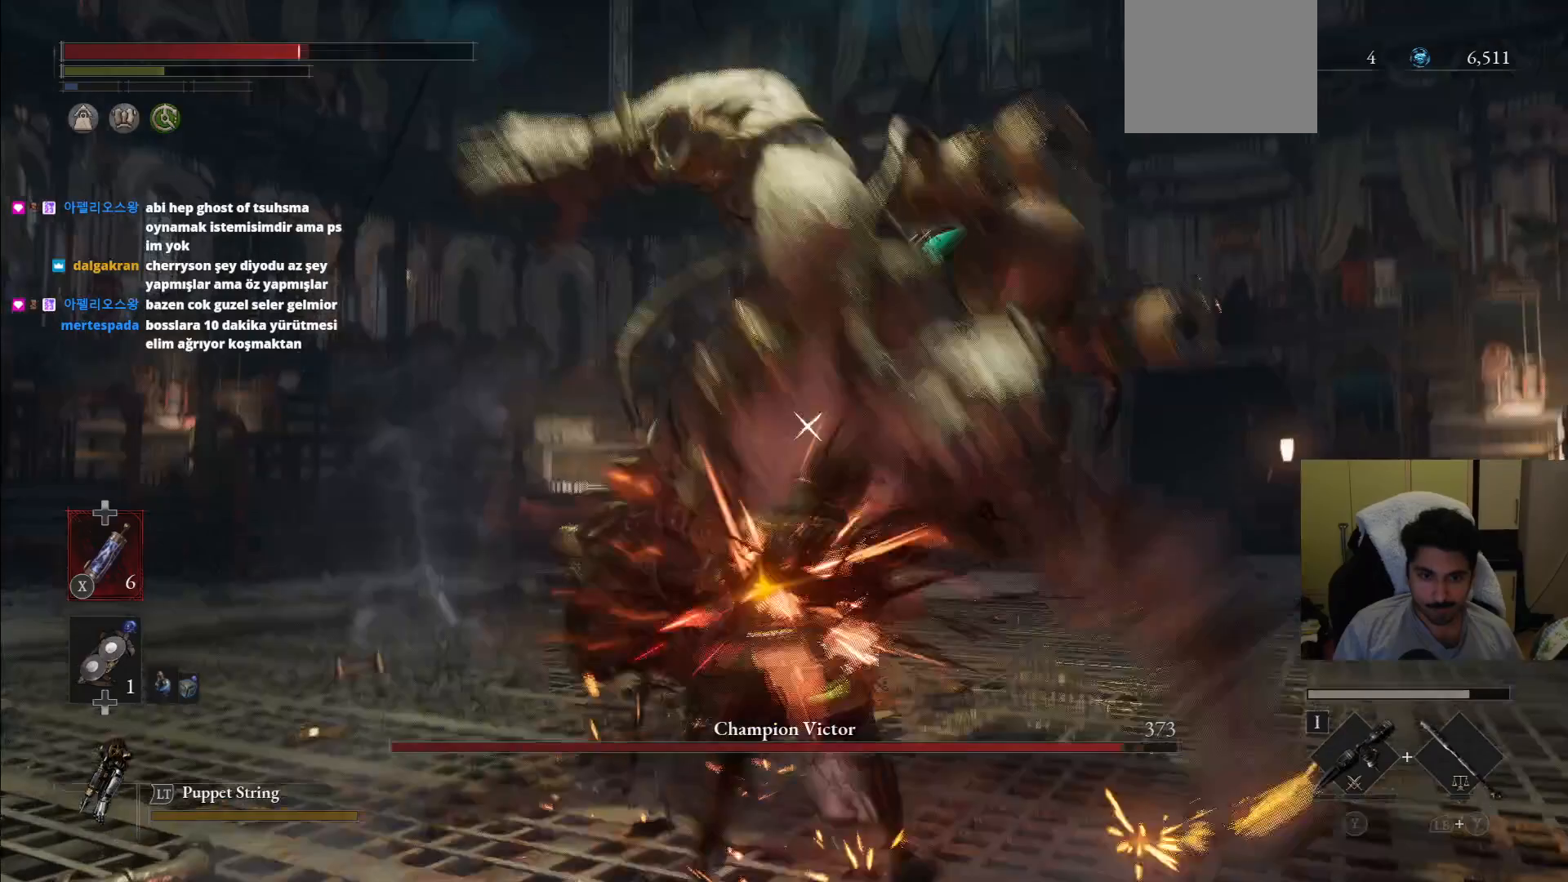
{"dt_ms": 500, "buttons": ["CIRCLE"], "left_stick": "down-right", "right_stick": "center"}
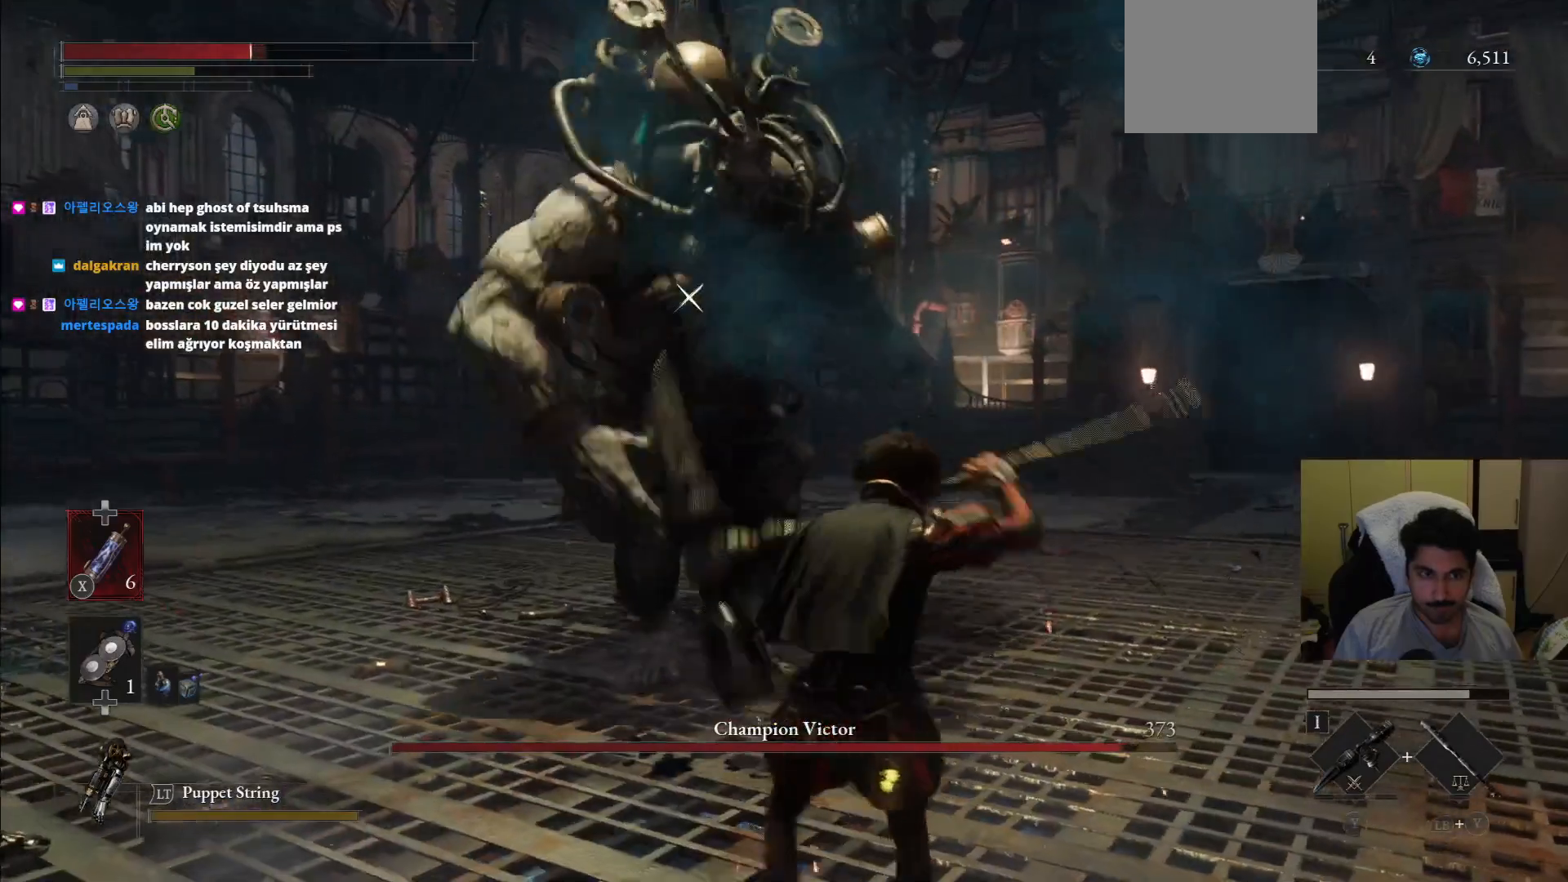
{"dt_ms": 500, "buttons": [], "left_stick": "down-right", "right_stick": "center", "events": [[62, "CIRCLE", "up"]]}
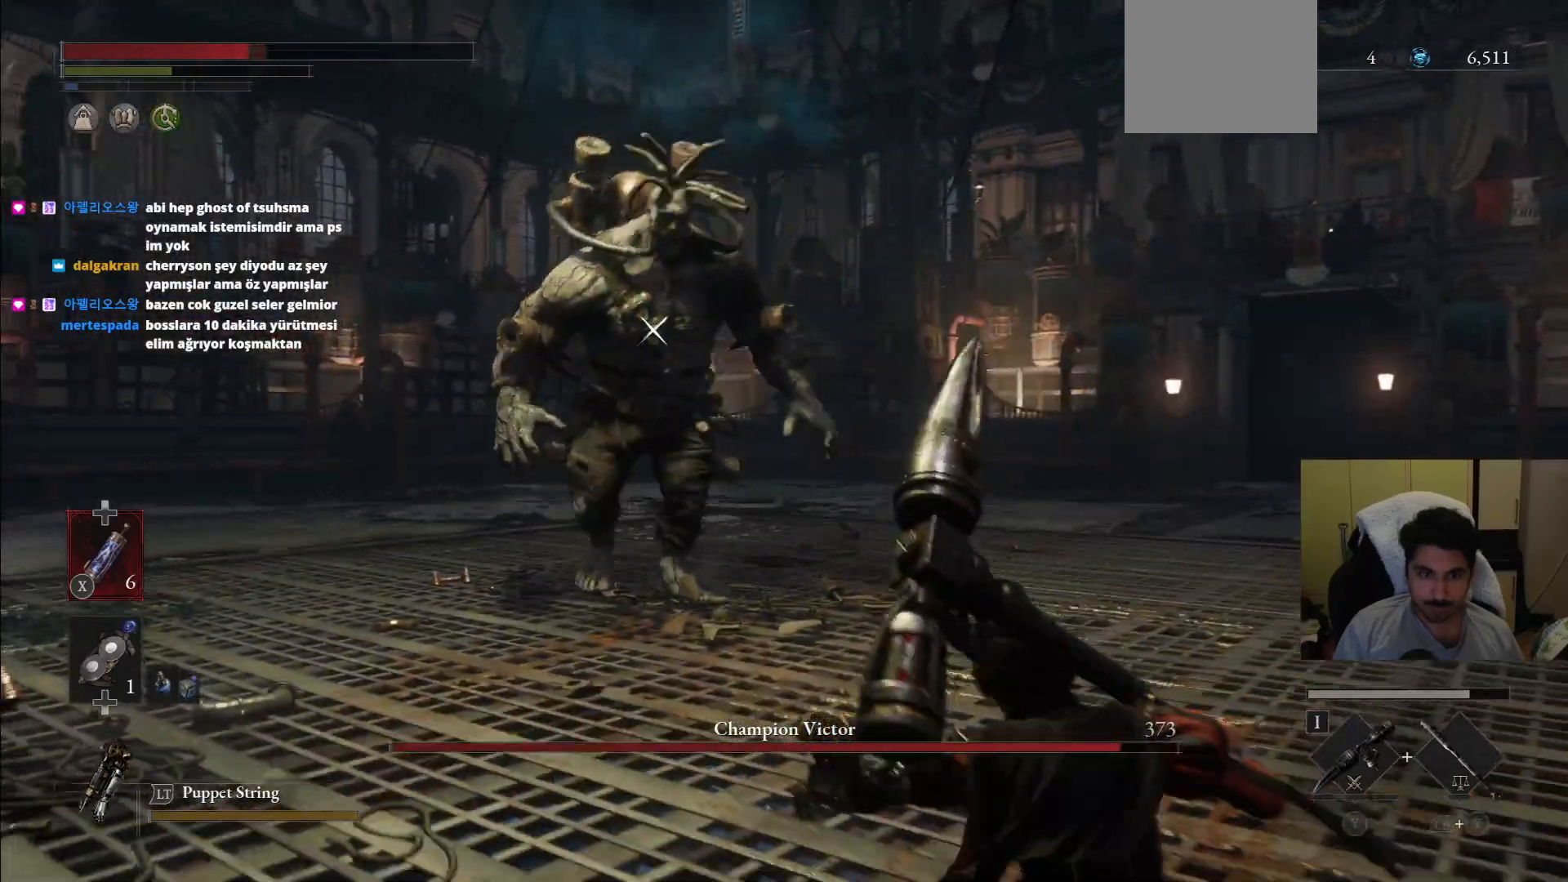
{"dt_ms": 500, "buttons": [], "left_stick": "right", "right_stick": "center", "events": [[229, "SQUARE", "down"], [354, "SQUARE", "up"], [458, "left_stick", "right"]]}
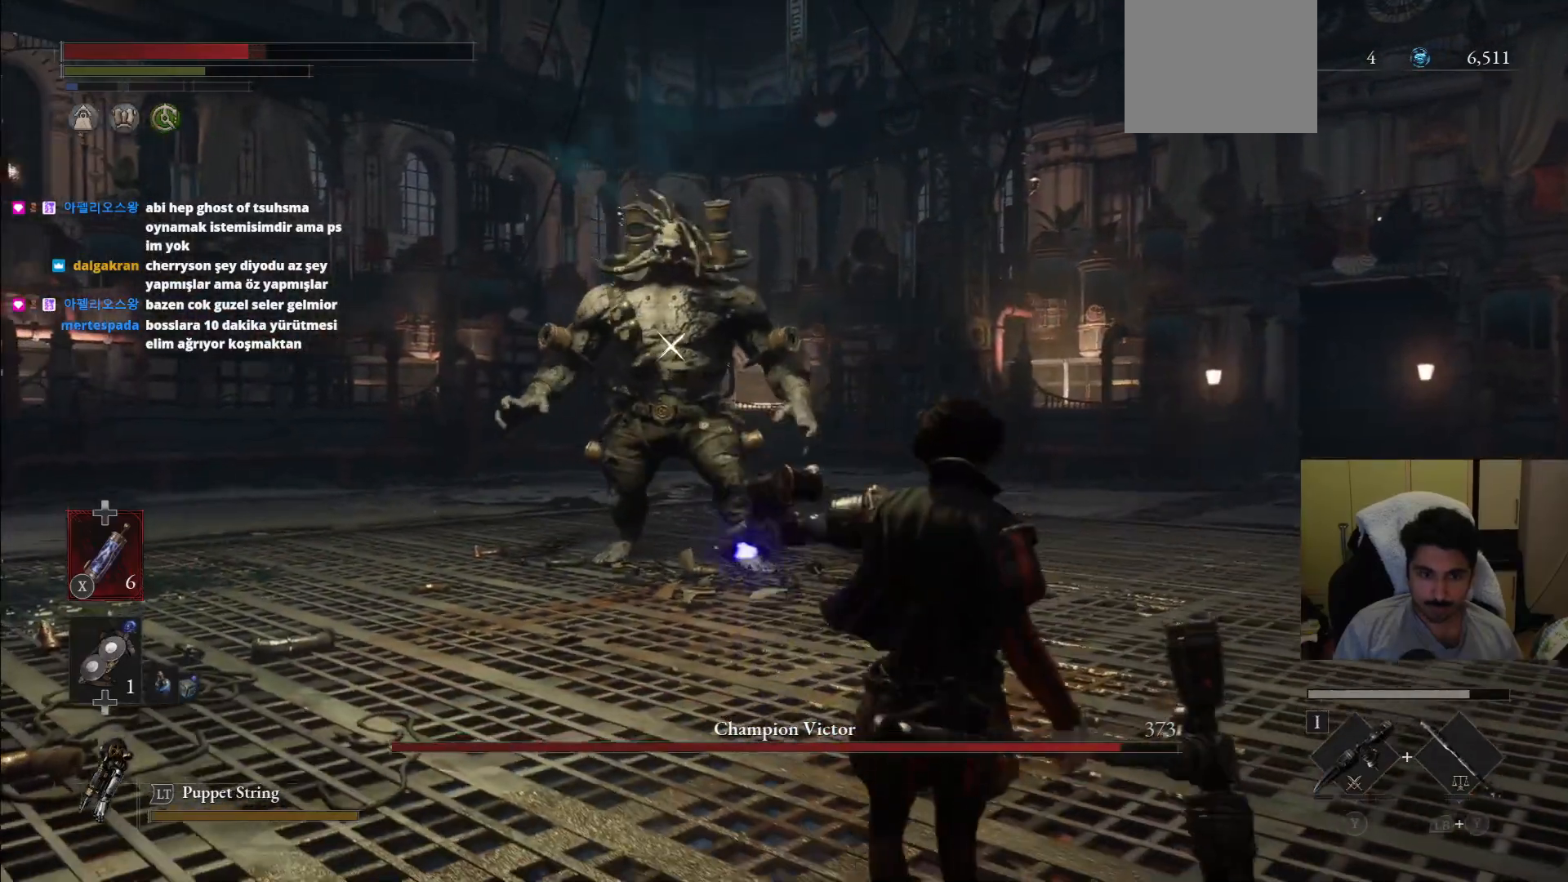
{"dt_ms": 500, "buttons": [], "left_stick": "down-right", "right_stick": "center", "events": [[83, "left_stick", "down-right"]]}
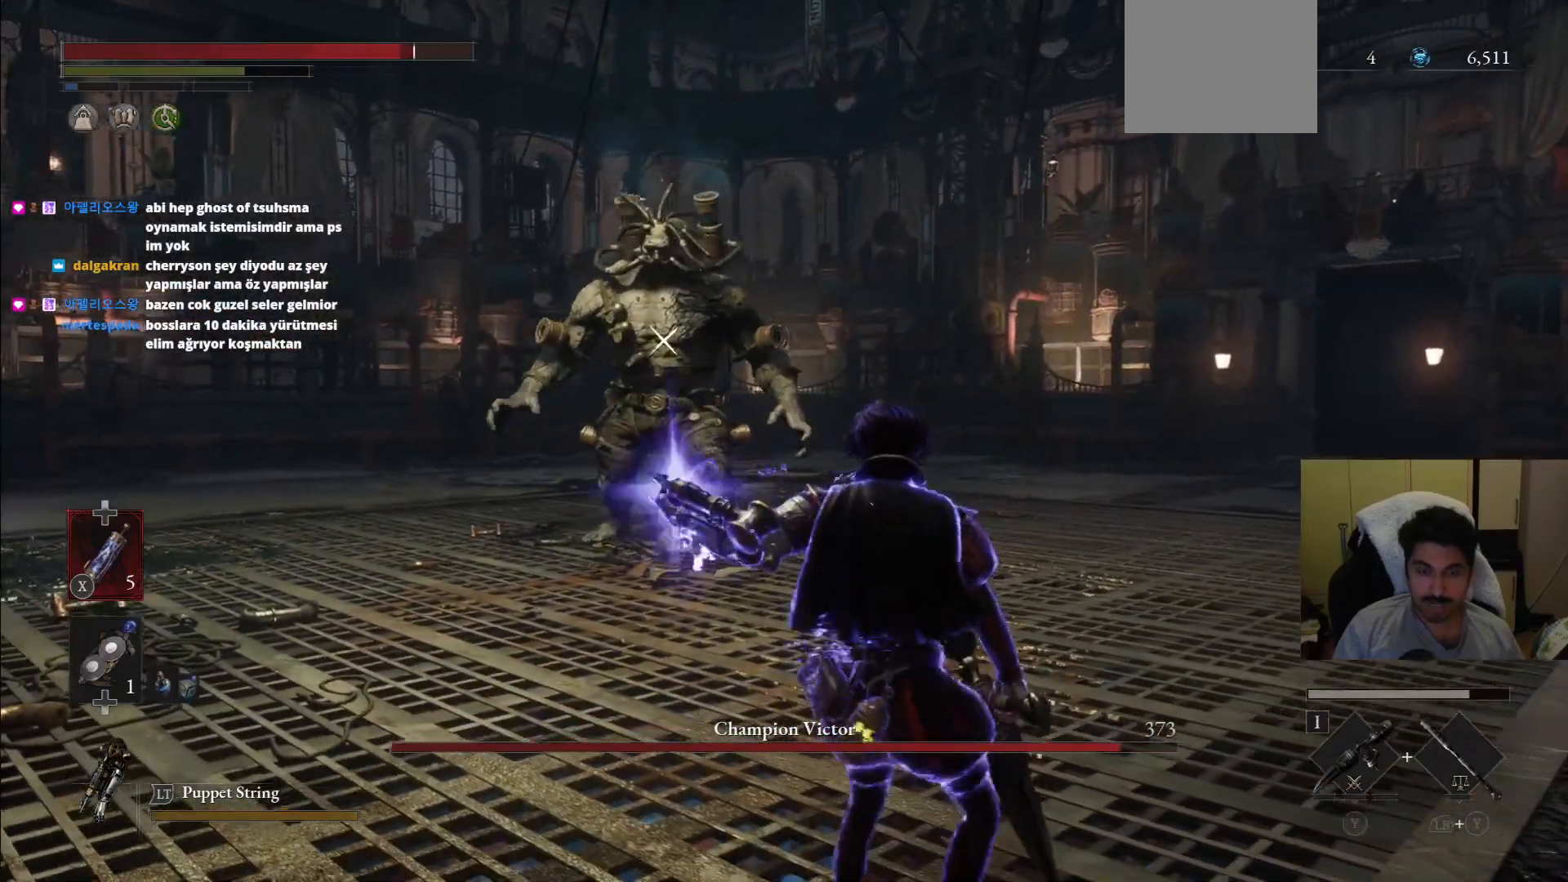
{"dt_ms": 500, "buttons": [], "left_stick": "down-right", "right_stick": "center", "events": []}
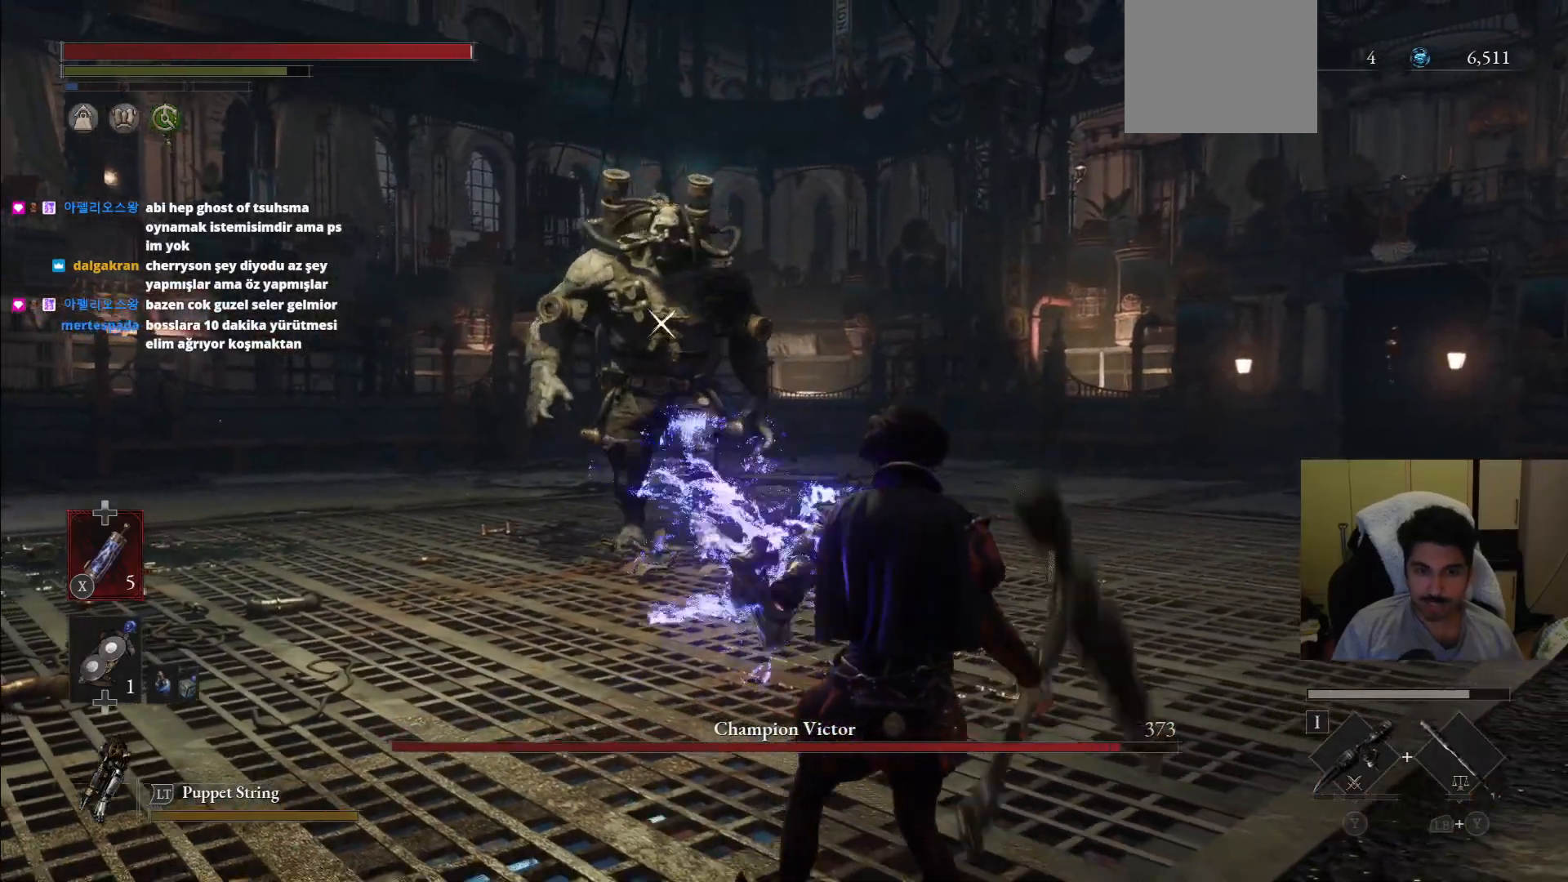
{"dt_ms": 500, "buttons": ["SQUARE", "L1"], "left_stick": "down-right", "right_stick": "center", "events": [[146, "DPAD_DOWN", "down"], [271, "DPAD_DOWN", "up"], [417, "L1", "down"], [479, "SQUARE", "down"]]}
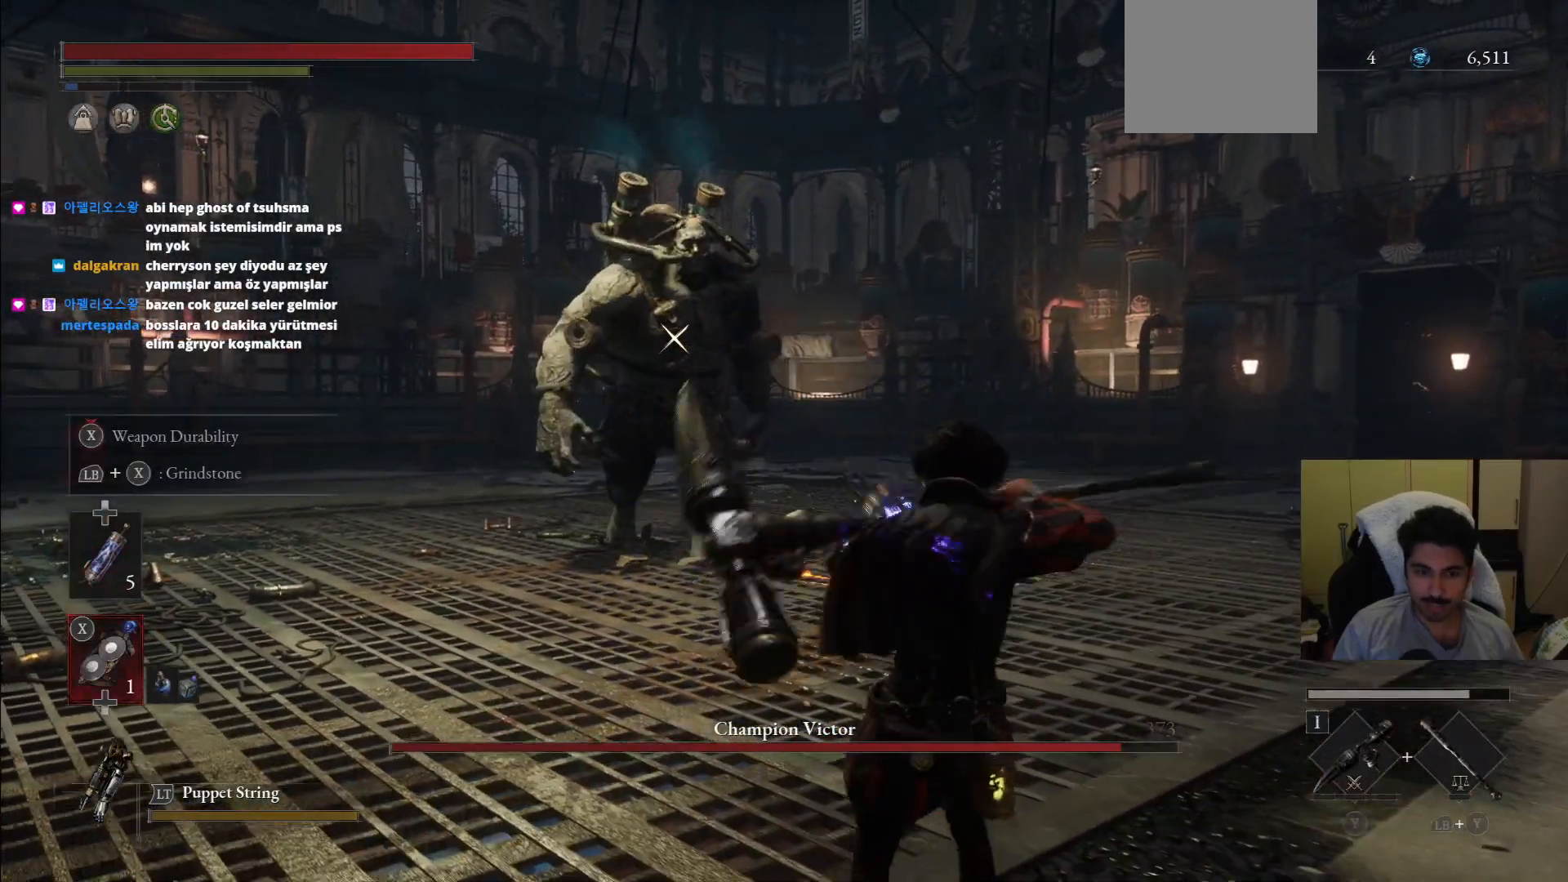
{"dt_ms": 500, "buttons": ["SQUARE", "L1"], "left_stick": "down-right", "right_stick": "center", "events": []}
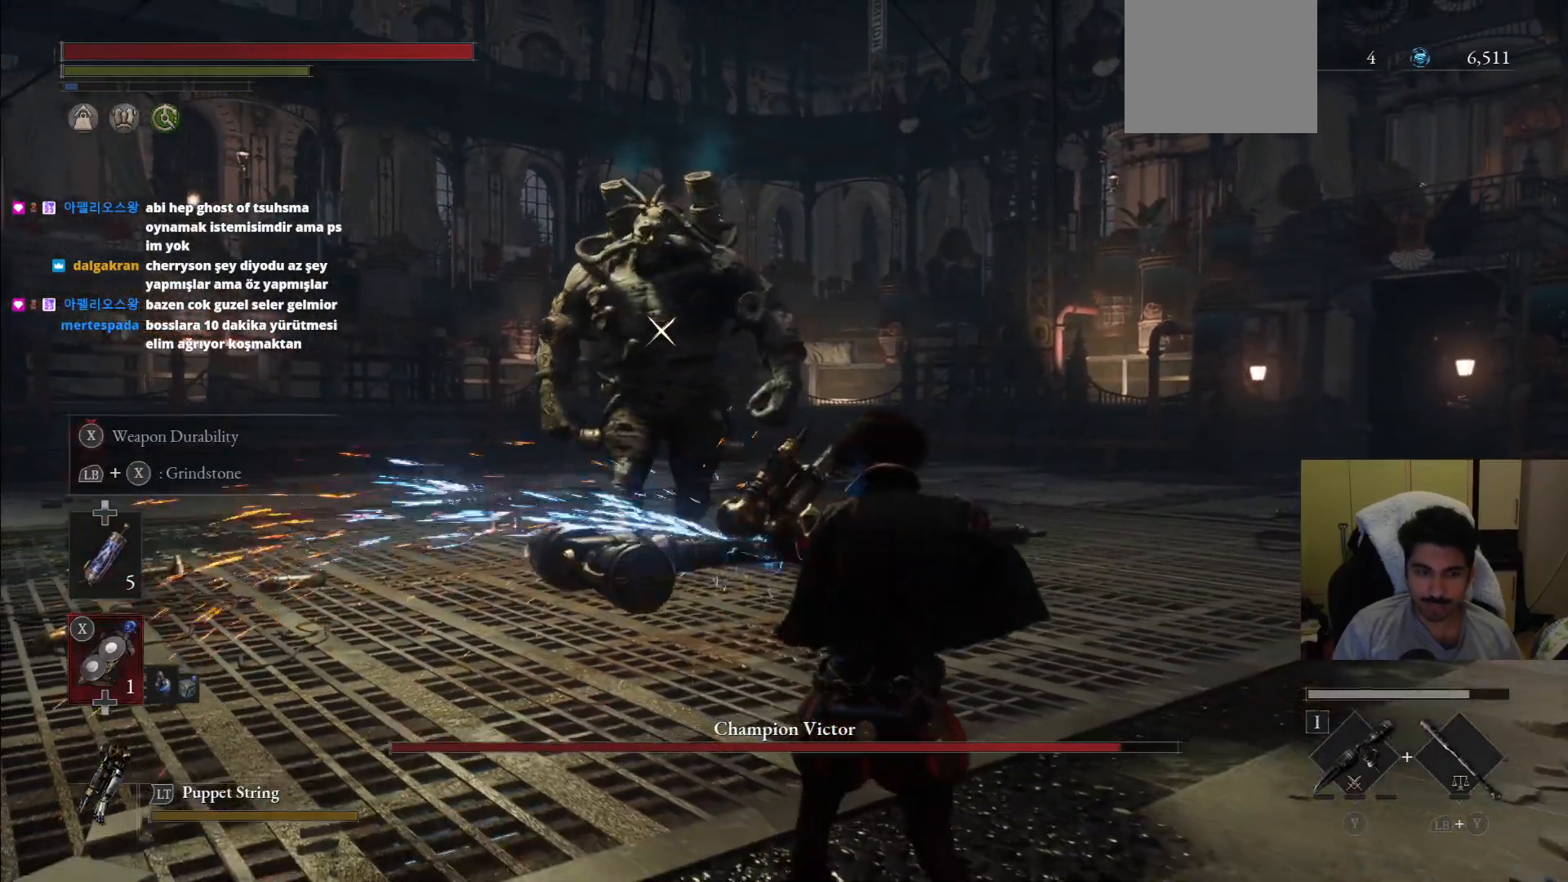
{"dt_ms": 500, "buttons": ["L1"], "left_stick": "down-right", "right_stick": "center", "events": [[21, "DPAD_UP", "down"], [83, "L2", "down"], [167, "L2", "up"], [188, "DPAD_UP", "up"], [375, "SQUARE", "up"]]}
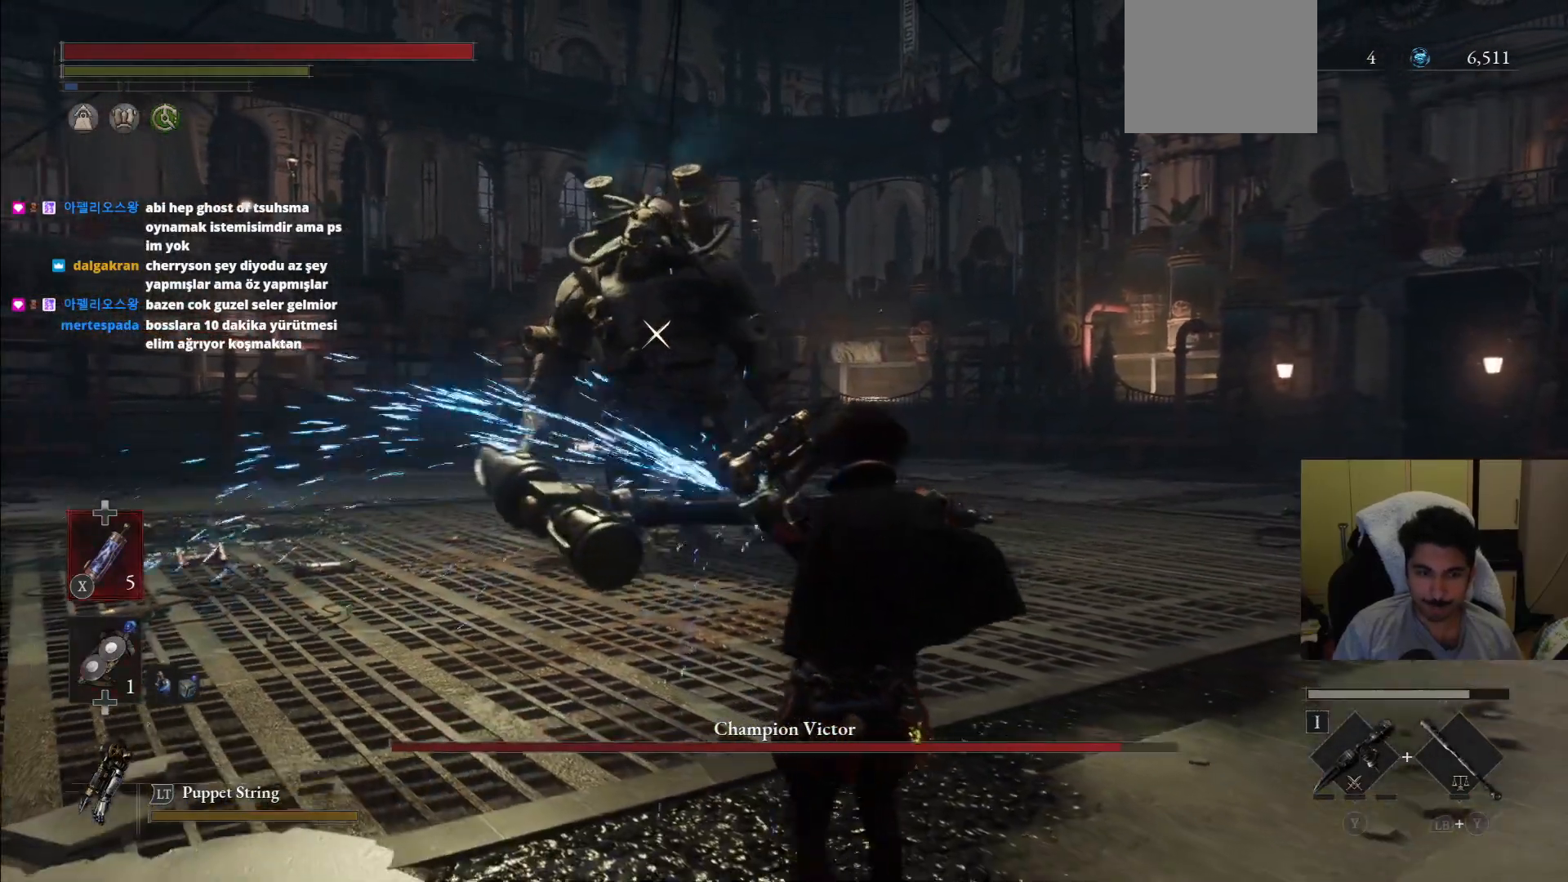
{"dt_ms": 500, "buttons": [], "left_stick": "up-right", "right_stick": "center", "events": [[42, "L1", "up"], [83, "left_stick", "up-right"]]}
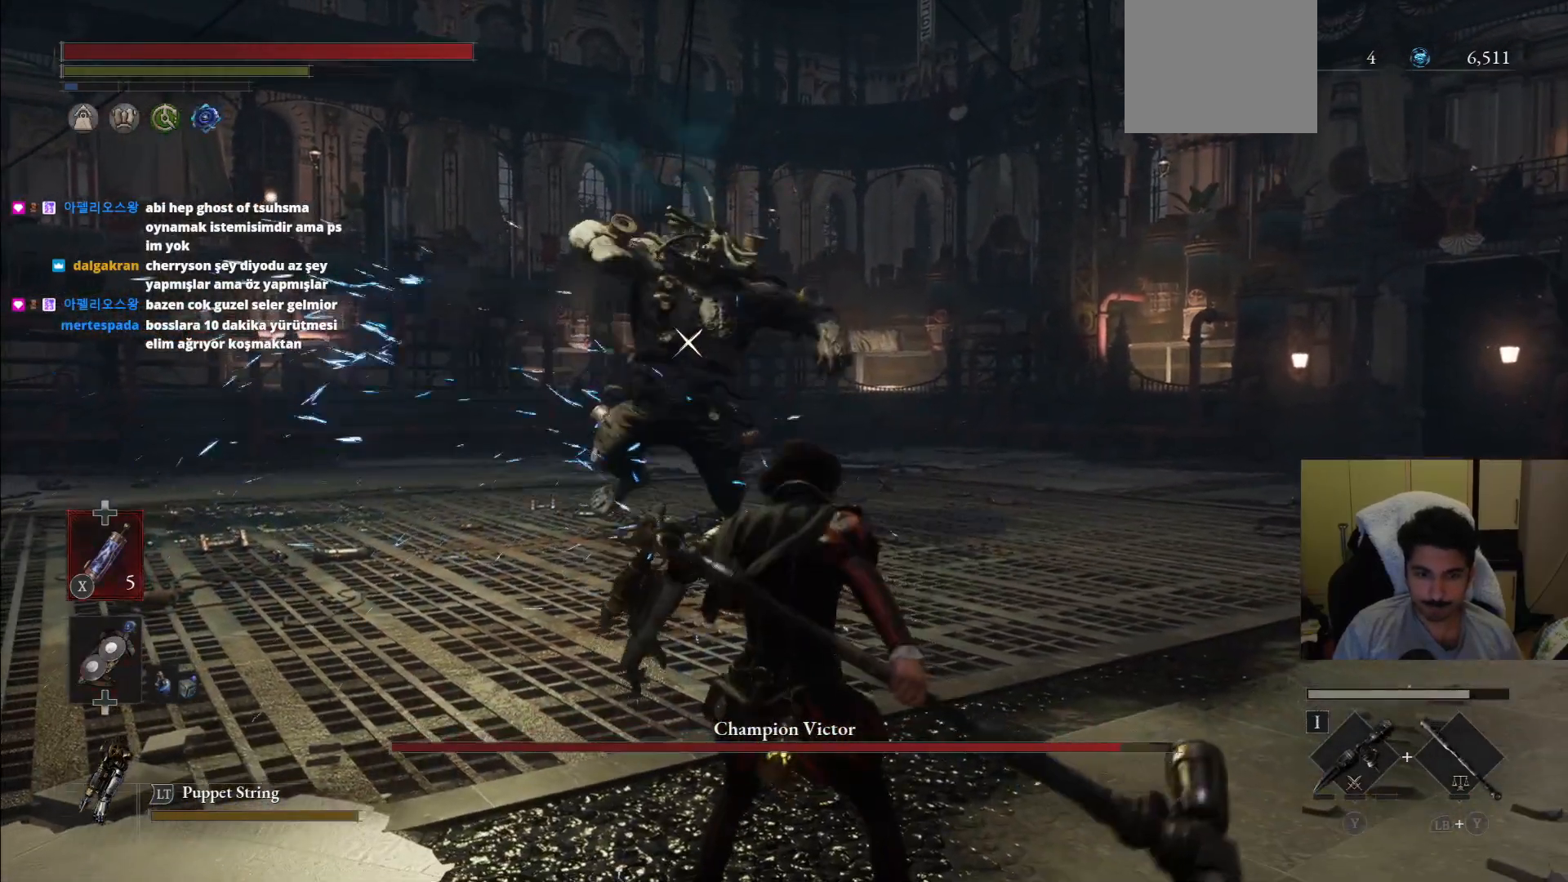
{"dt_ms": 500, "buttons": [], "left_stick": "up-right", "right_stick": "center", "events": []}
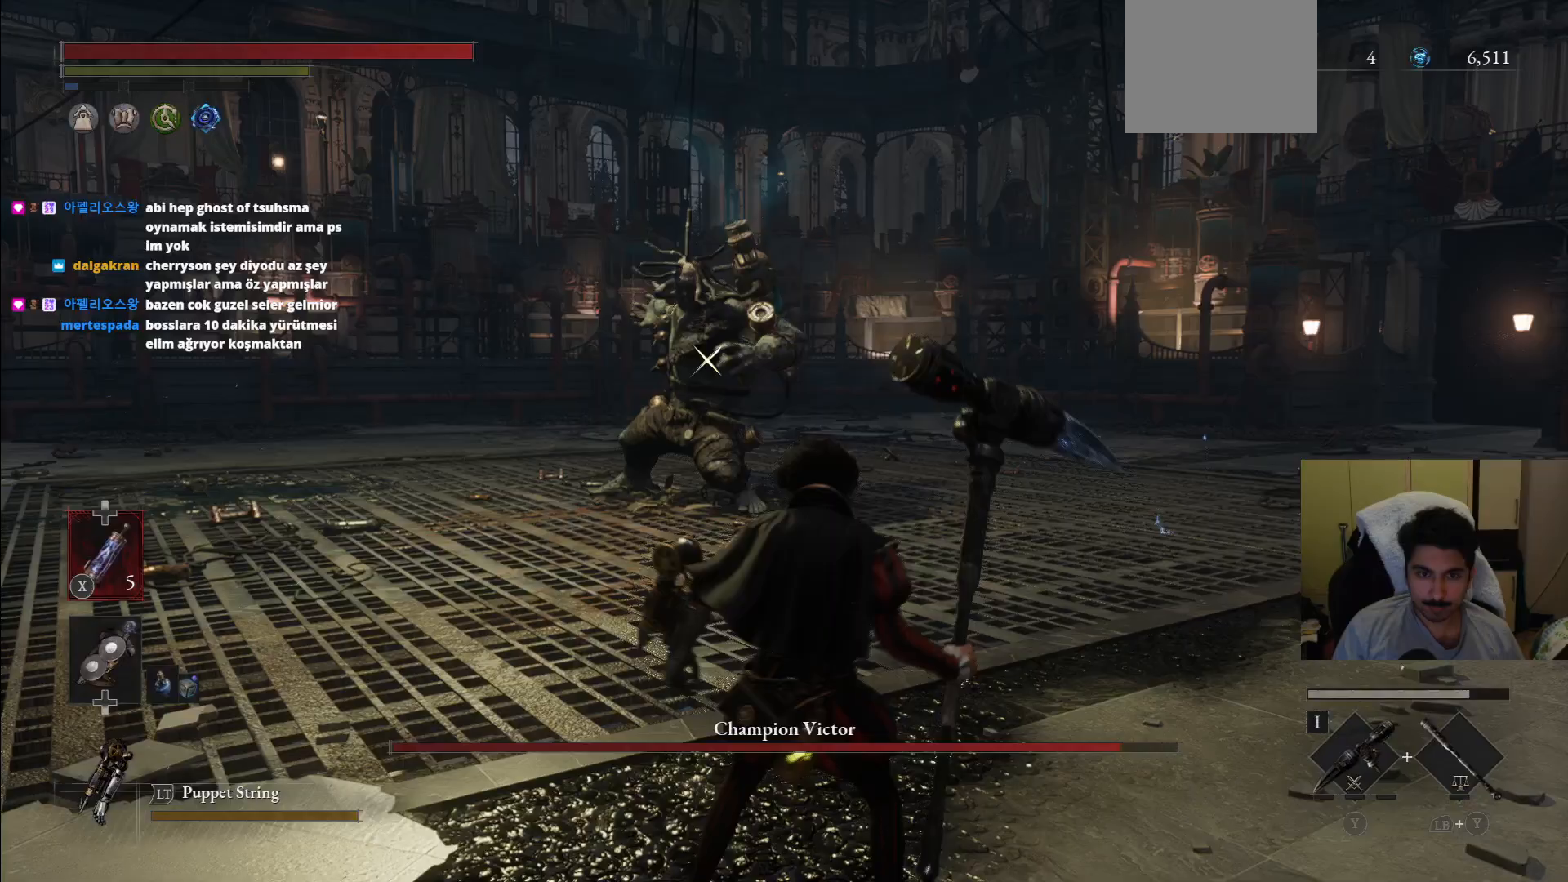
{"dt_ms": 500, "buttons": [], "left_stick": "up-right", "right_stick": "center", "events": []}
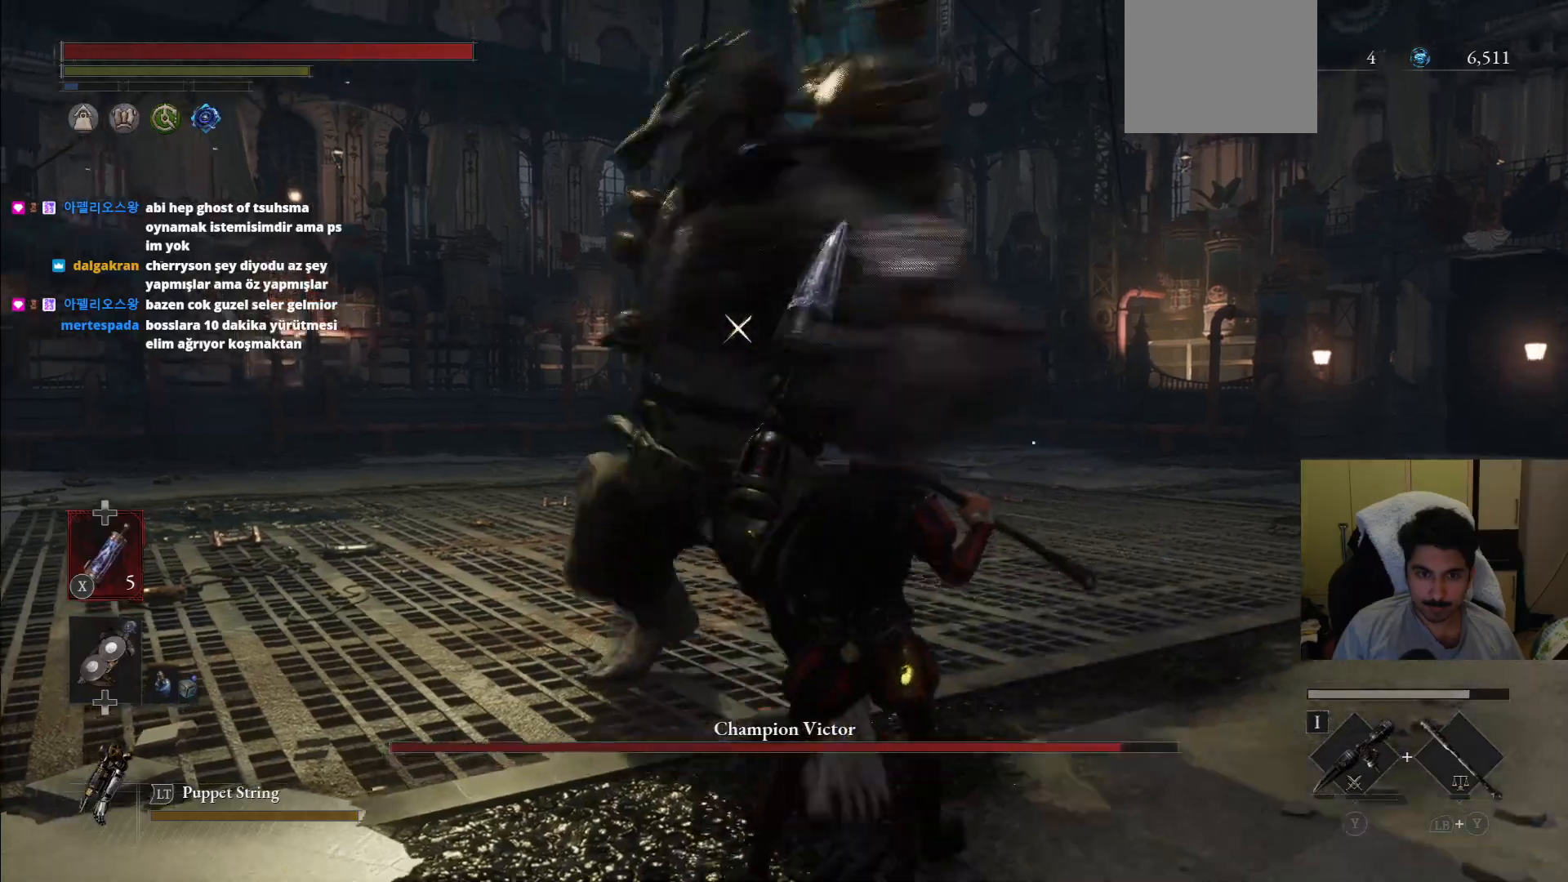
{"dt_ms": 500, "buttons": ["L1"], "left_stick": "up-right", "right_stick": "center"}
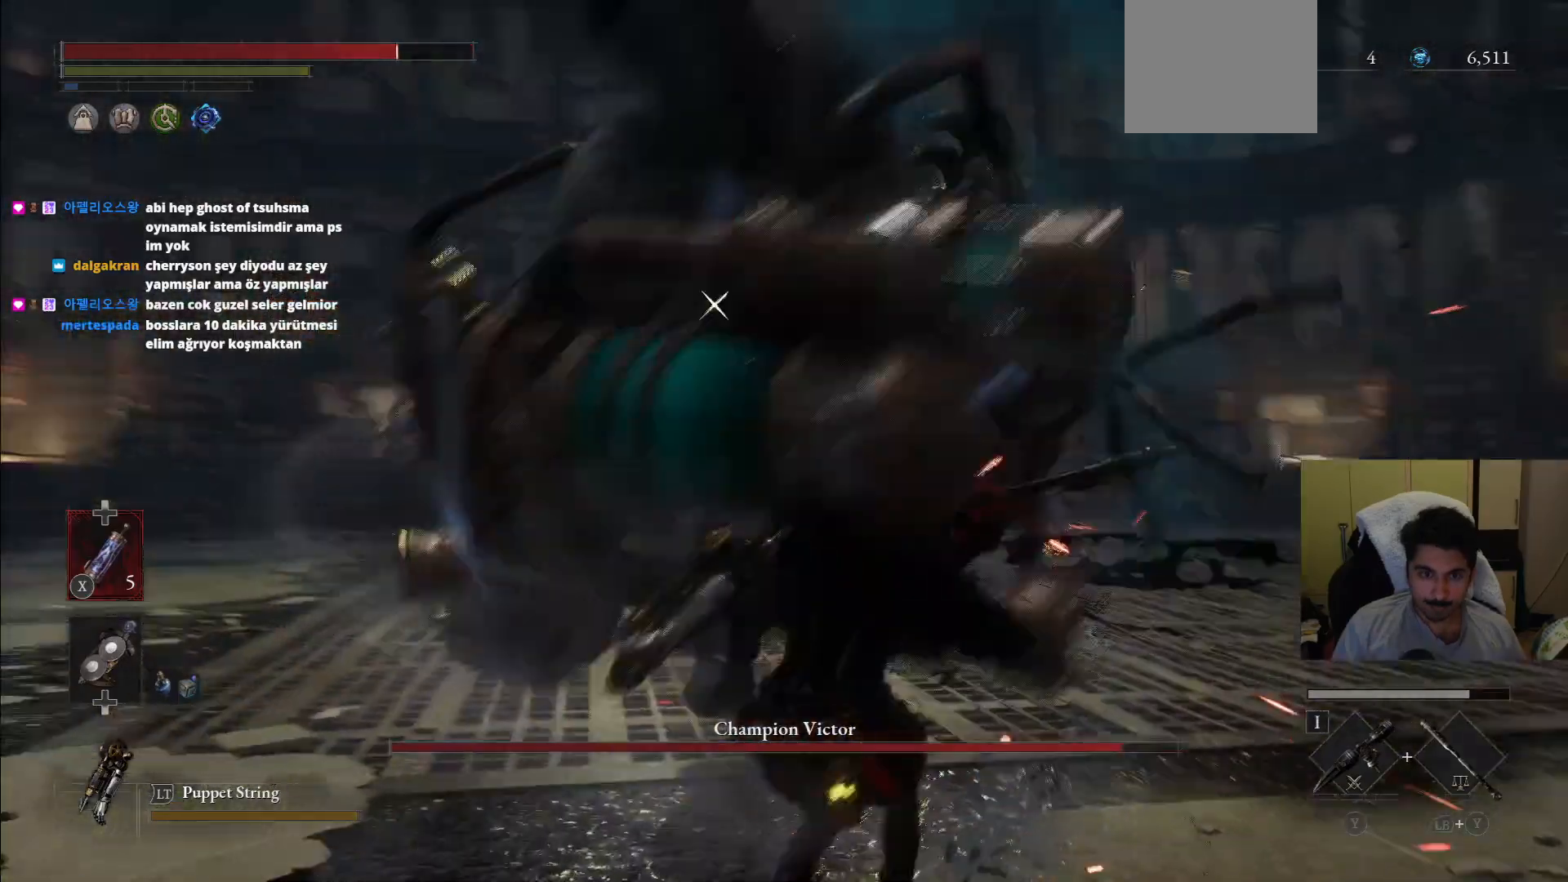
{"dt_ms": 500, "buttons": ["R1"], "left_stick": "up-right", "right_stick": "center"}
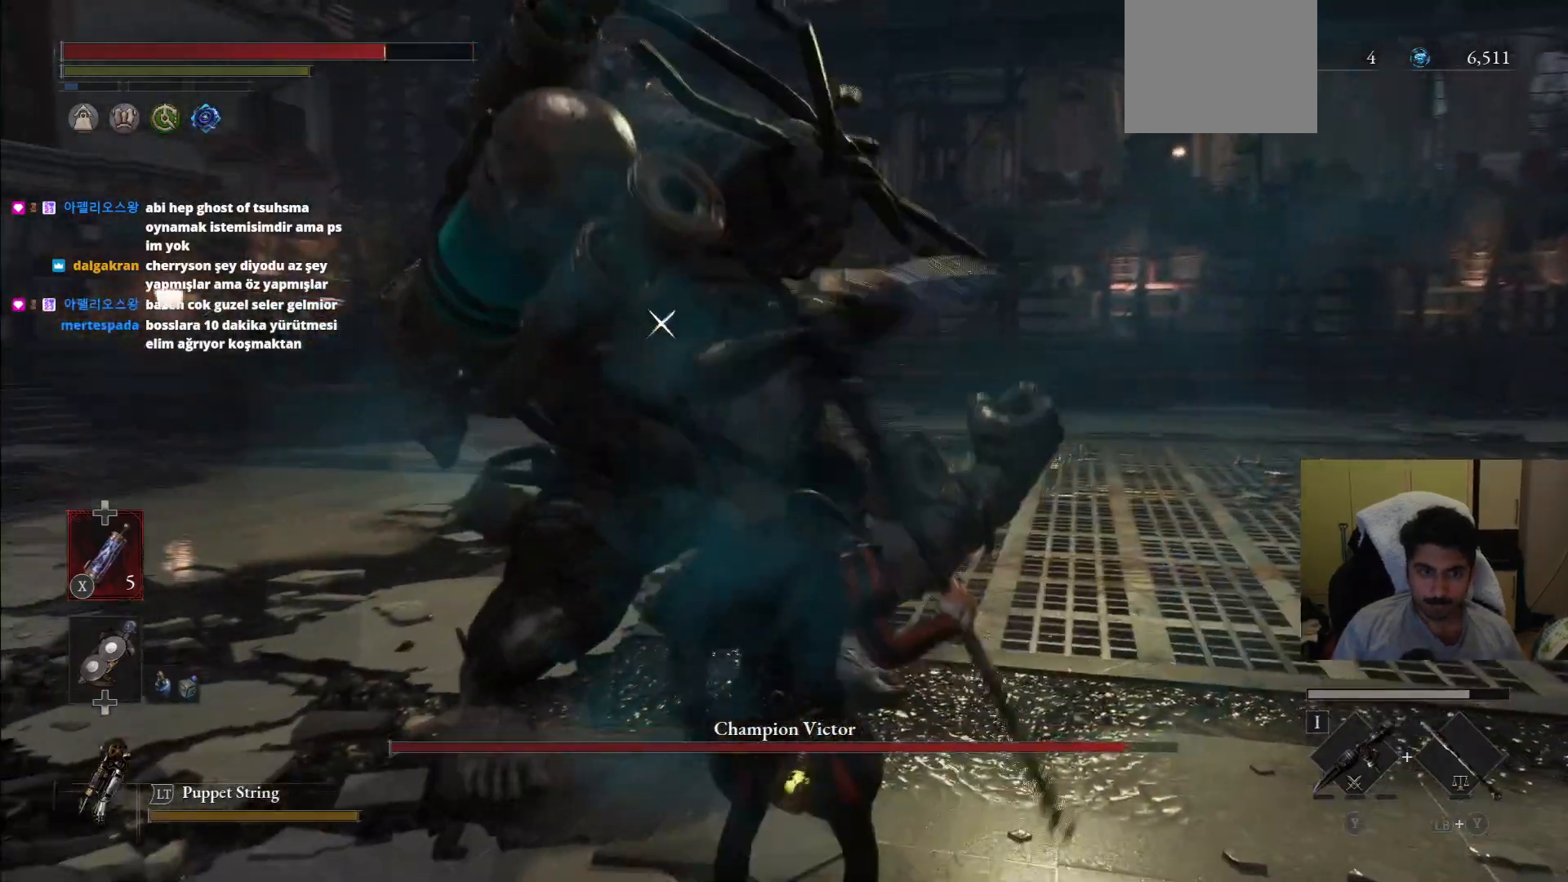
{"dt_ms": 500, "buttons": [], "left_stick": "up-right", "right_stick": "center"}
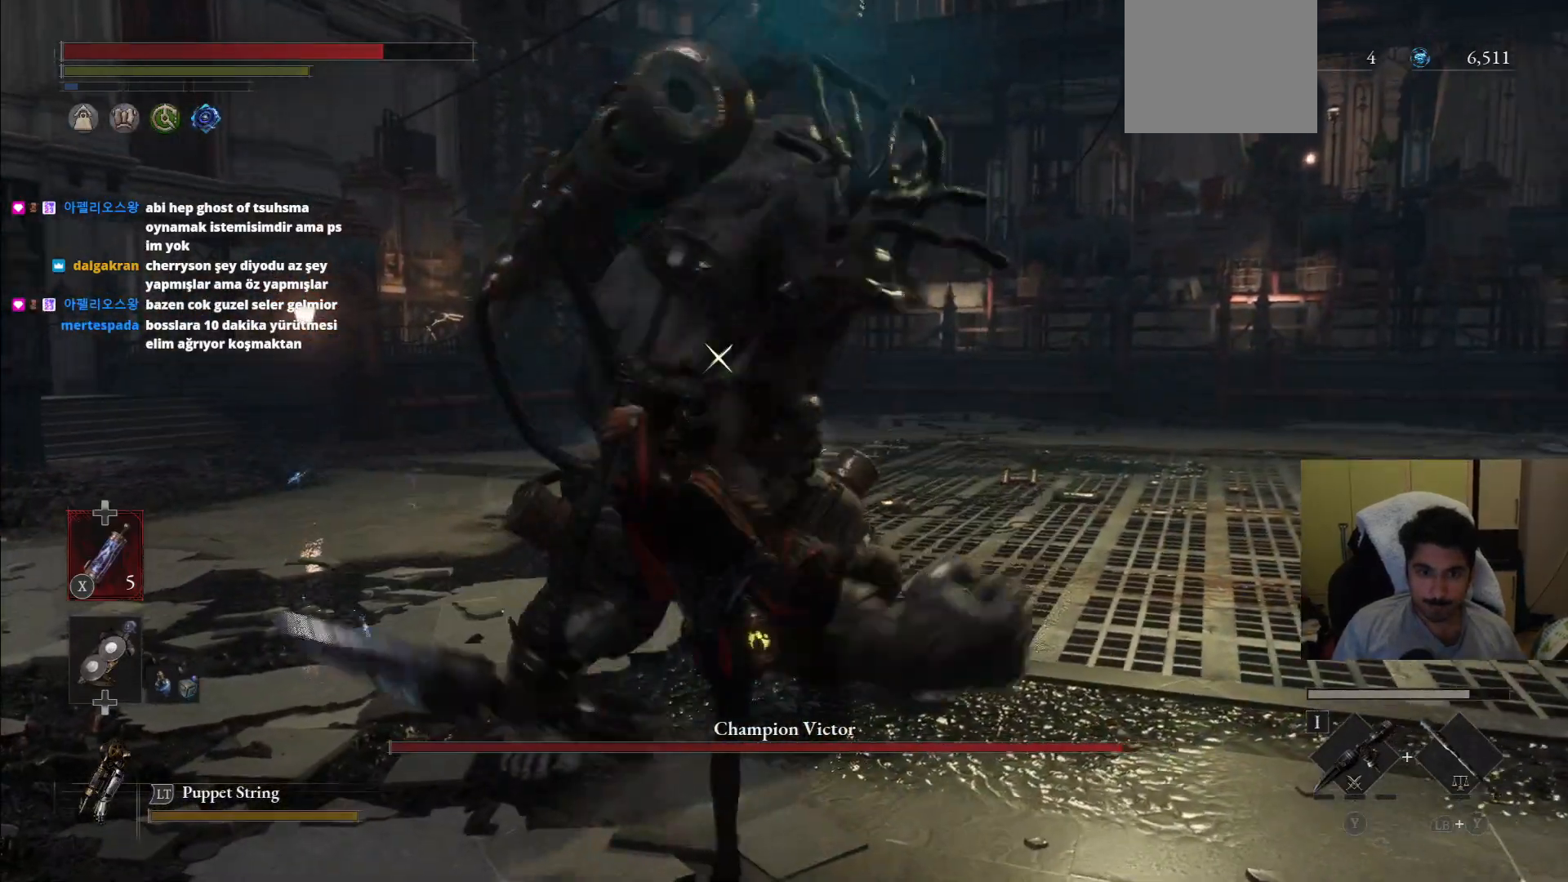
{"dt_ms": 500, "buttons": [], "left_stick": "up-right", "right_stick": "center", "events": []}
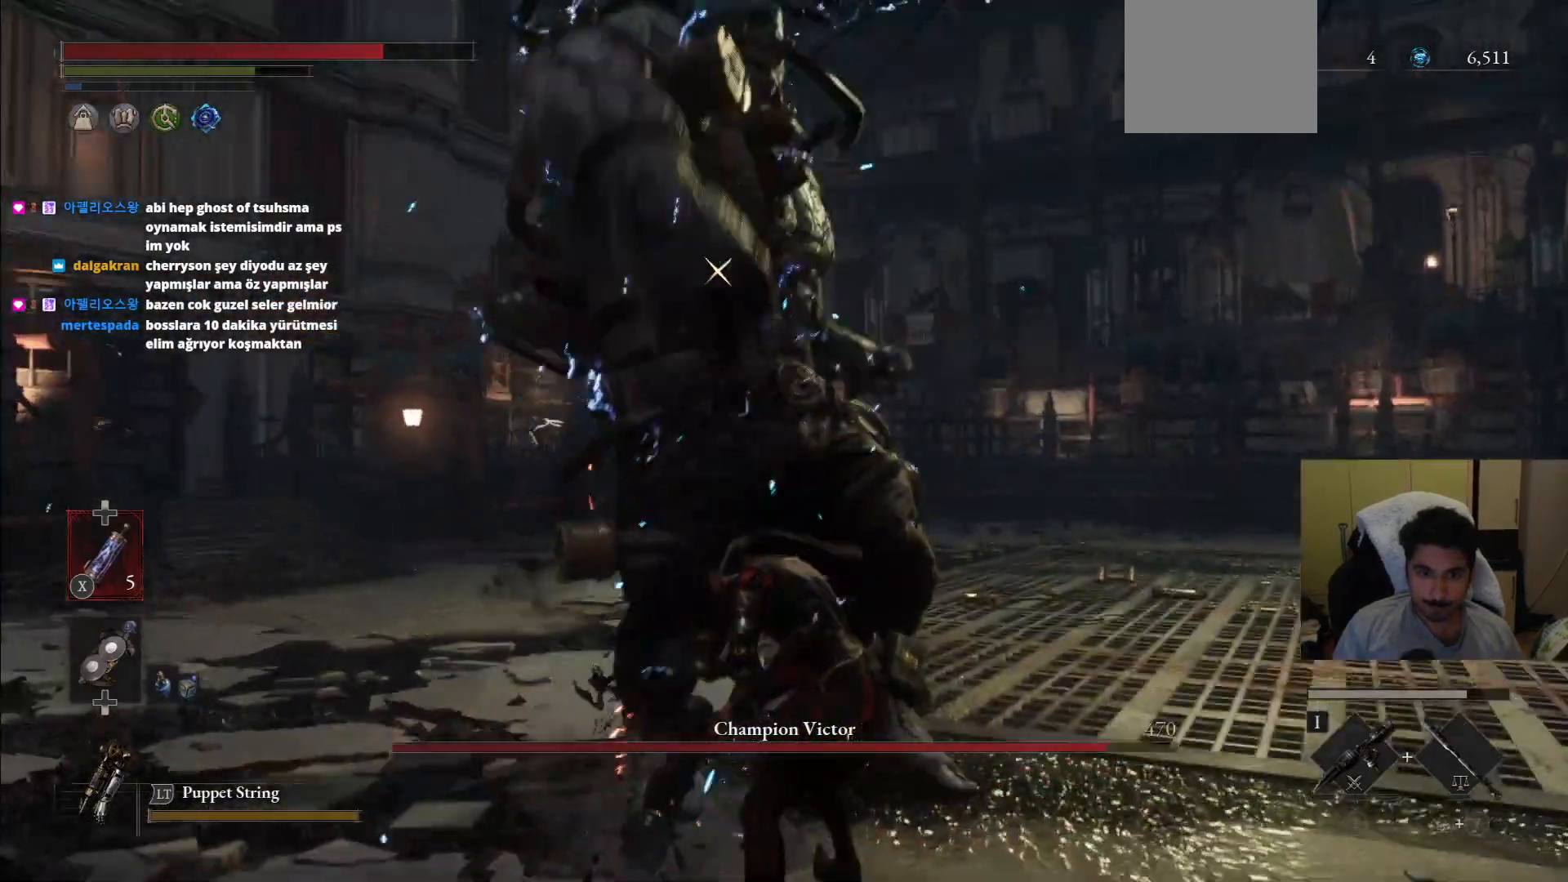
{"dt_ms": 500, "buttons": ["L1"], "left_stick": "up-right", "right_stick": "center", "events": [[21, "L1", "down"], [21, "L2", "down"], [146, "L2", "up"]]}
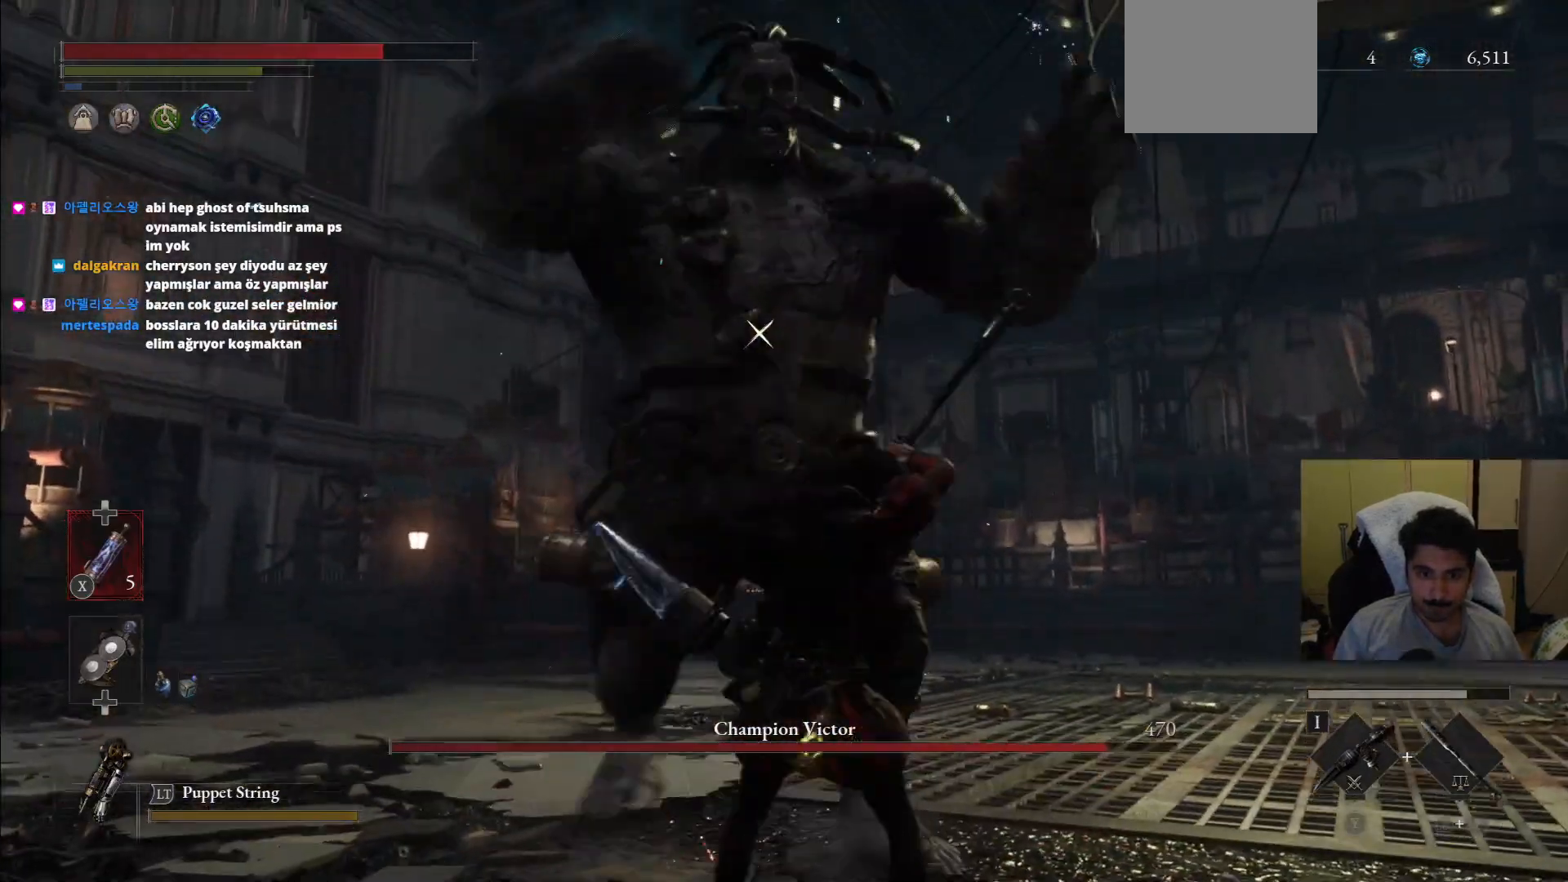
{"dt_ms": 500, "buttons": ["R1", "R2"], "left_stick": "up-right", "right_stick": "center", "events": [[188, "L1", "up"], [438, "R1", "down"], [438, "R2", "down"]]}
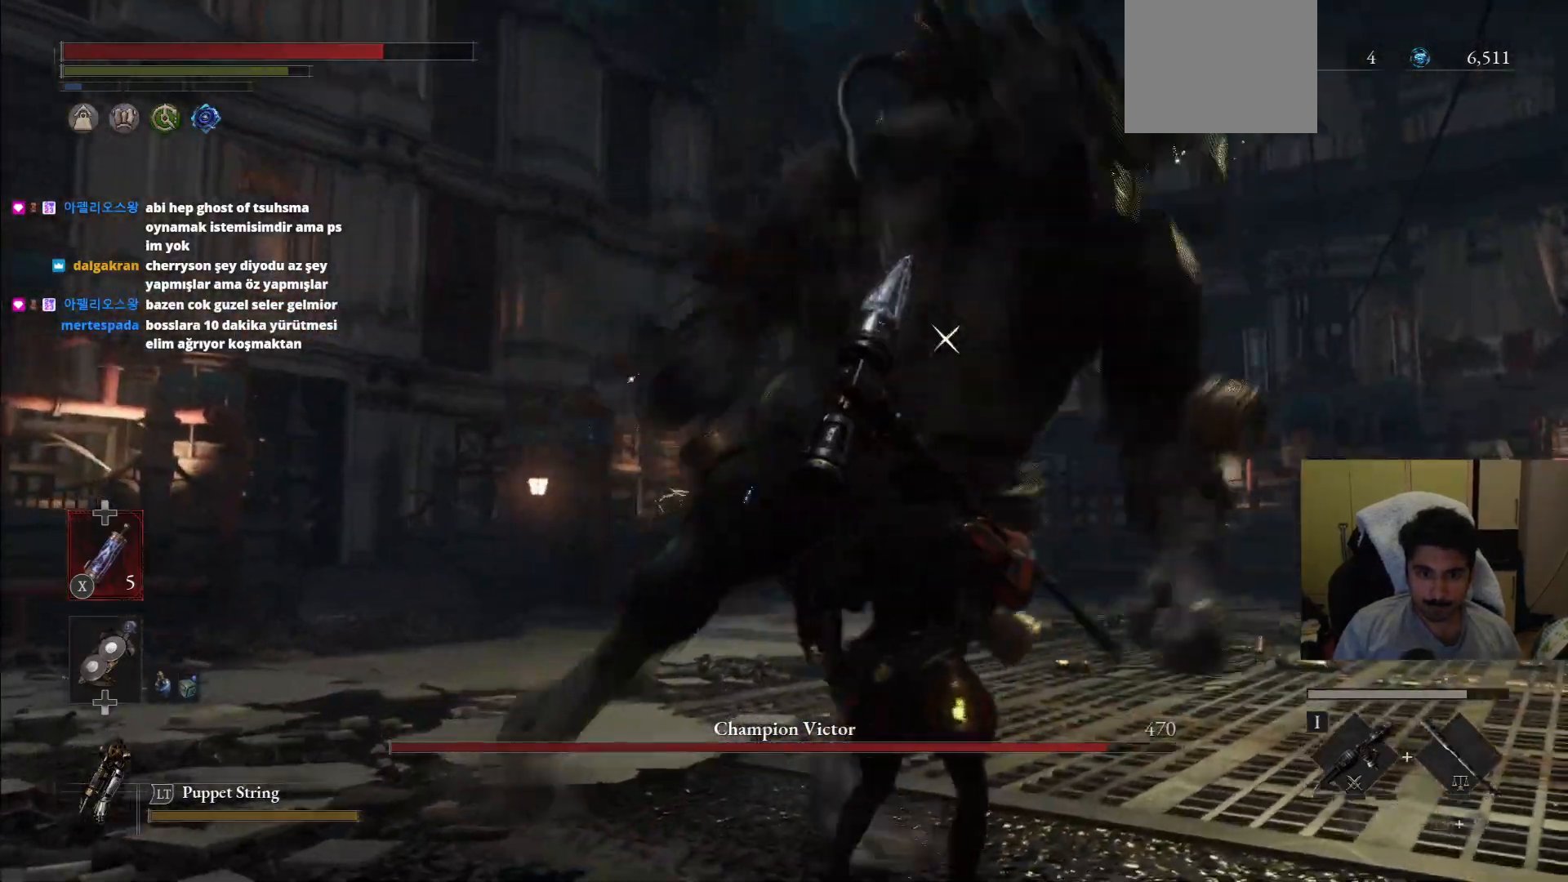
{"dt_ms": 500, "buttons": [], "left_stick": "up-right", "right_stick": "center", "events": [[42, "R1", "up"], [42, "R2", "up"]]}
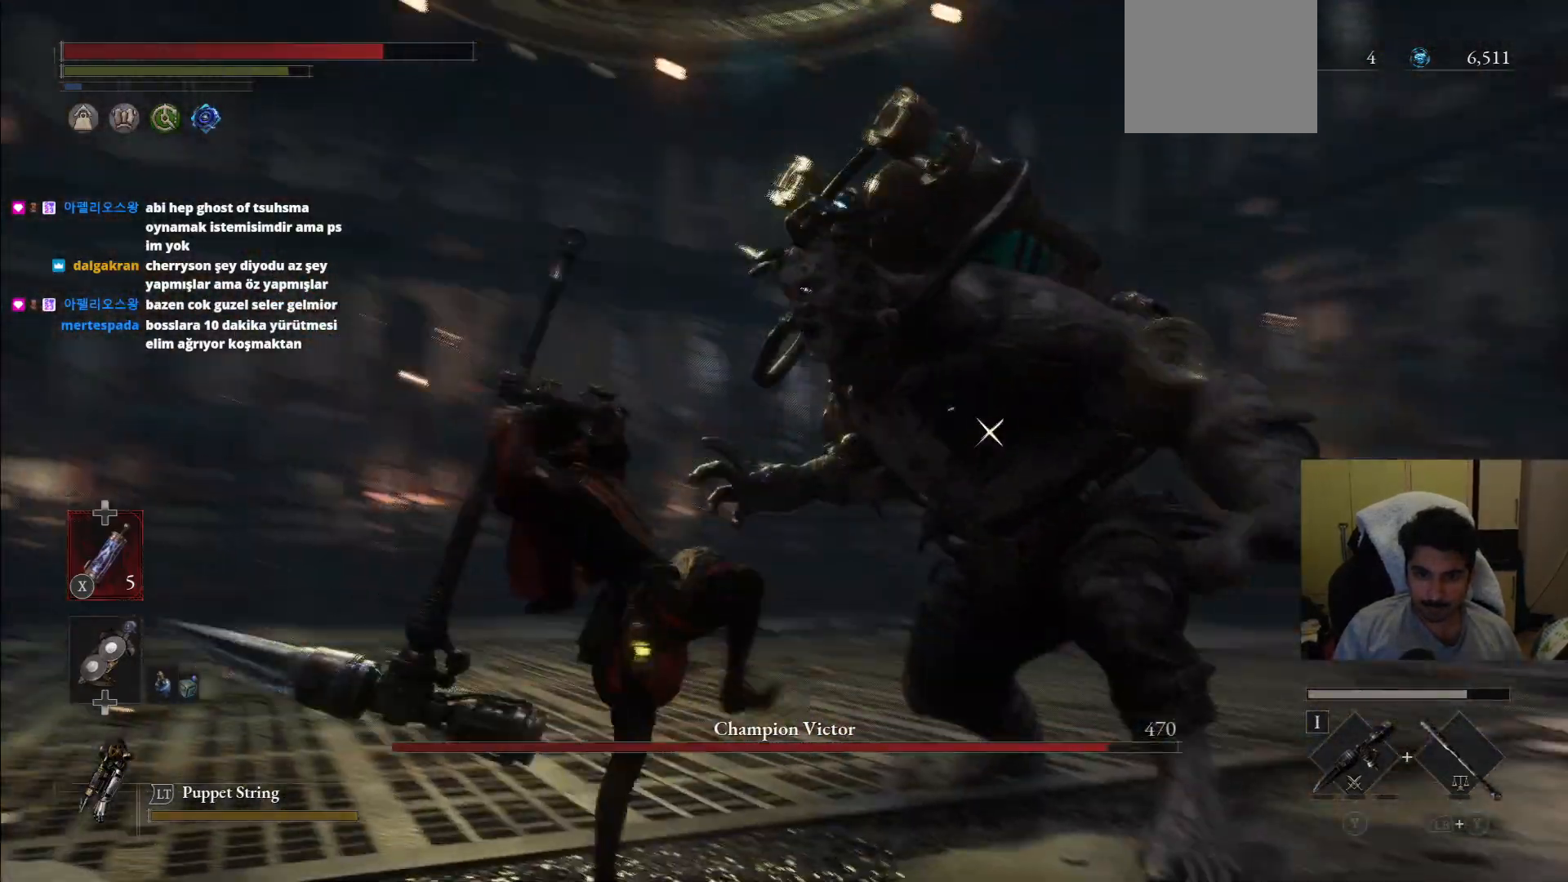
{"dt_ms": 500, "buttons": [], "left_stick": "right", "right_stick": "center", "events": [[479, "left_stick", "right"]]}
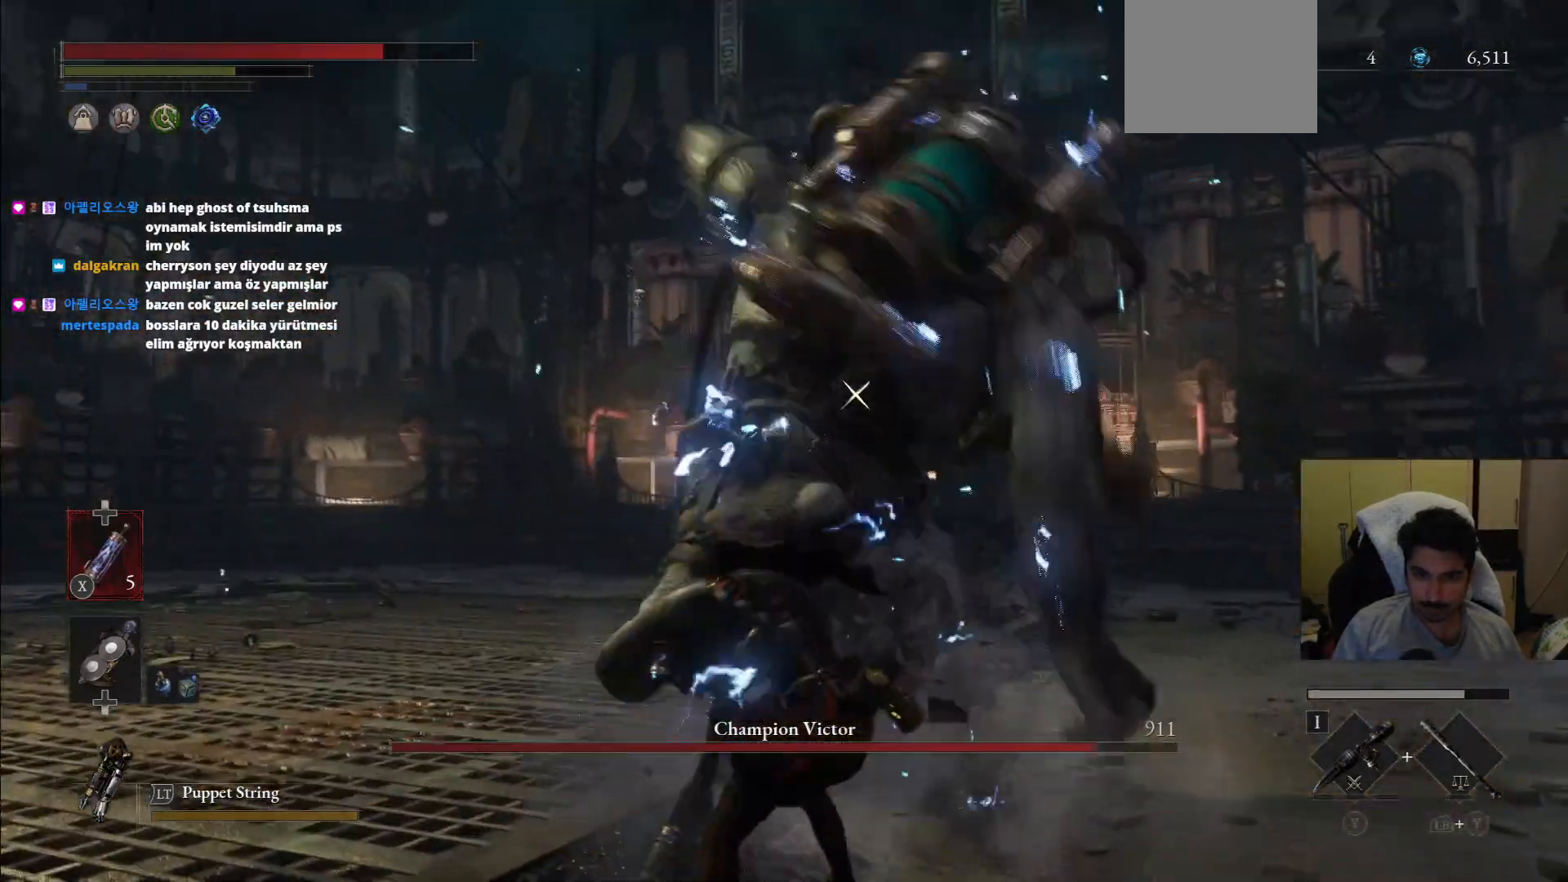
{"dt_ms": 500, "buttons": ["L1"], "left_stick": "up-right", "right_stick": "center", "events": [[333, "L1", "down"], [479, "left_stick", "up-right"]]}